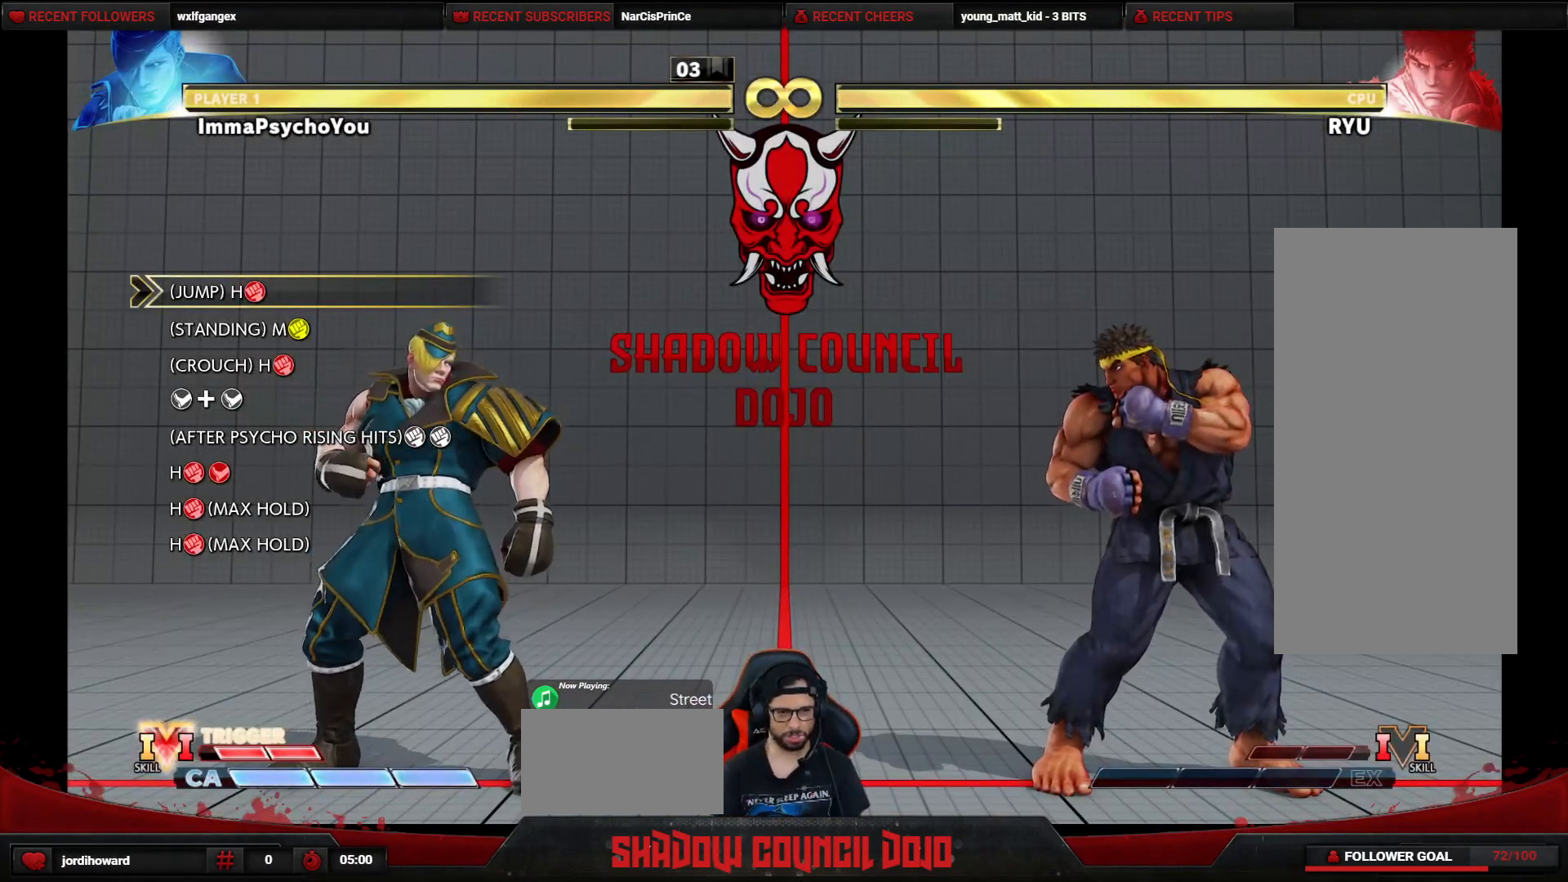
Gameplay with a controller (arcade stick); each line is a JSON object with the inputs held at the frame after it. "events" lists button and stick changes between this image and that frame as [ms after this image, input, new state], when the widget could be followed in between. Not read: L3 LK LP MP R3.
{"buttons": ["DPAD_RIGHT"], "events": [[367, "DPAD_RIGHT", "down"]]}
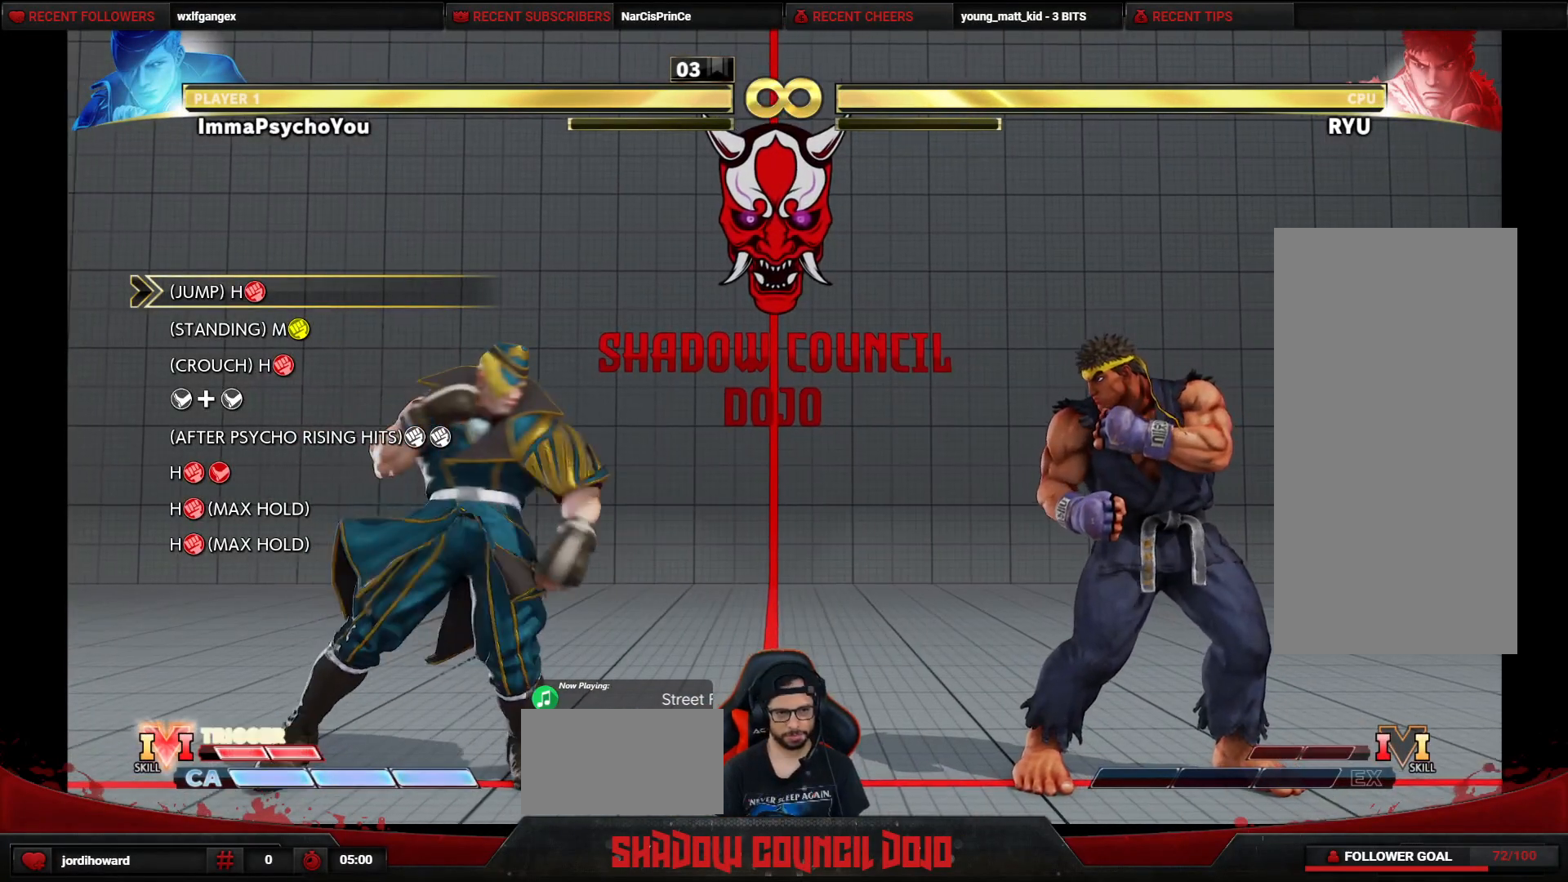
{"buttons": ["DPAD_RIGHT"], "events": [[67, "DPAD_UP", "down"], [283, "DPAD_UP", "up"]]}
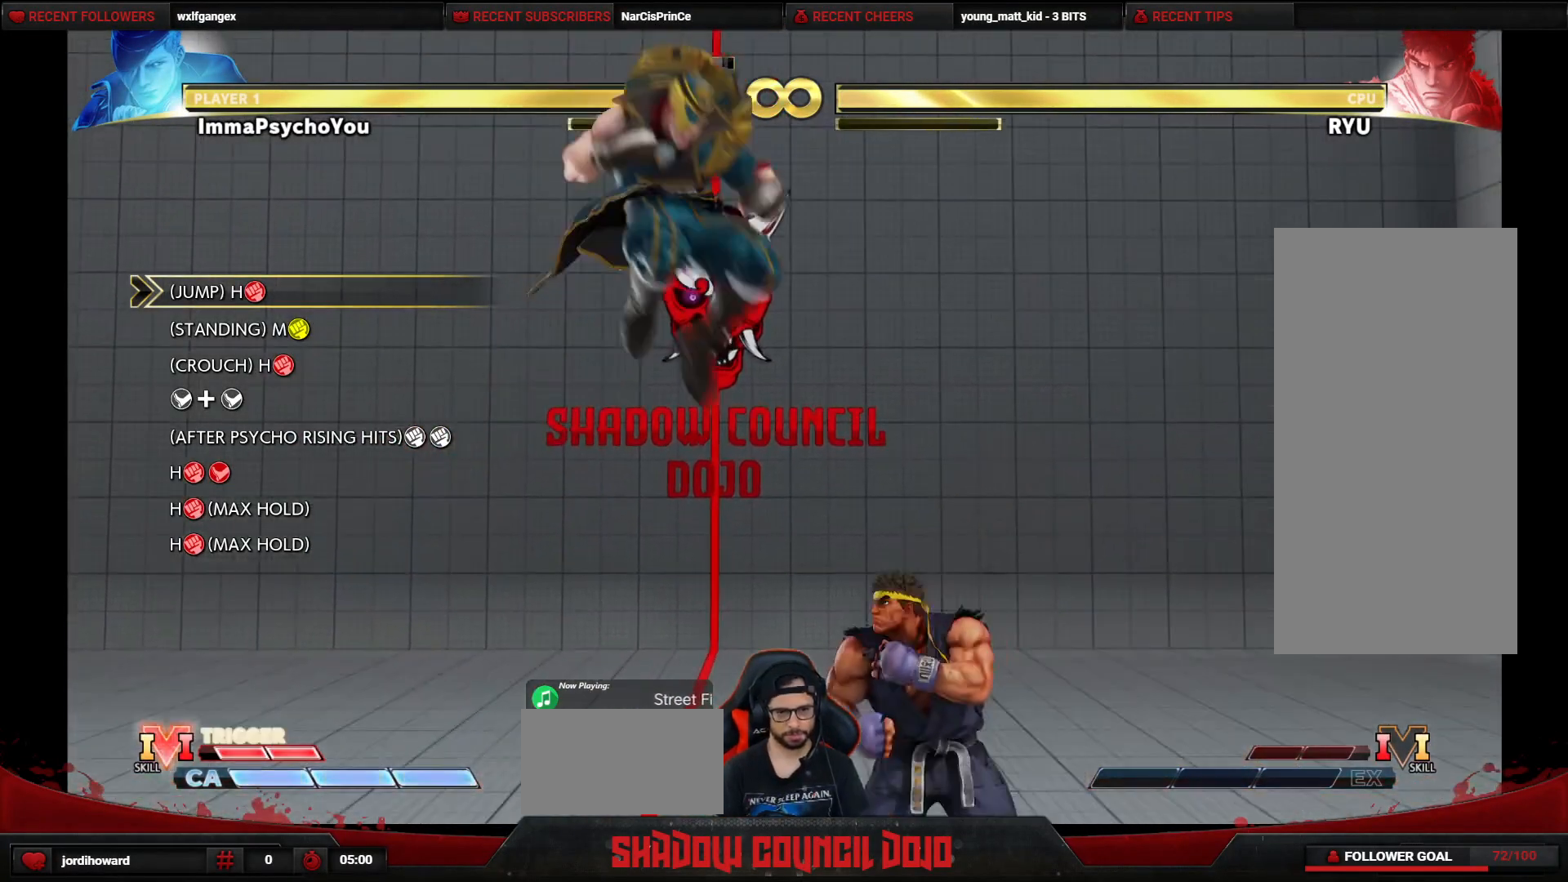
{"buttons": [], "events": [[83, "R1", "down"], [133, "DPAD_RIGHT", "up"], [267, "R1", "up"]]}
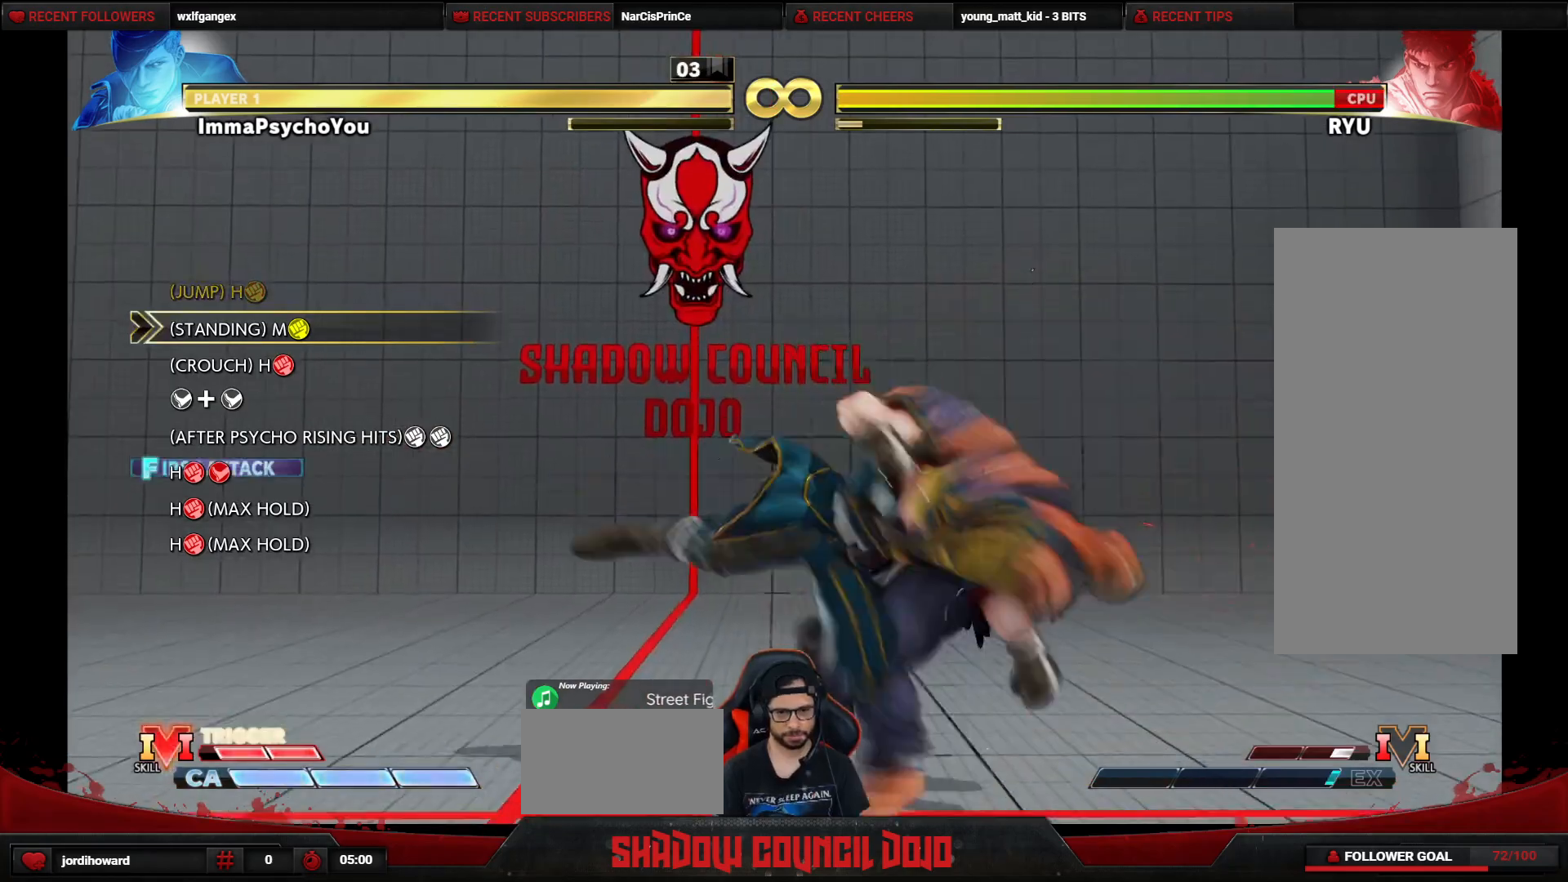
{"buttons": ["DPAD_DOWN", "DPAD_LEFT"], "events": [[33, "TRIANGLE", "down"], [167, "DPAD_DOWN", "down"], [167, "DPAD_LEFT", "down"], [183, "TRIANGLE", "up"]]}
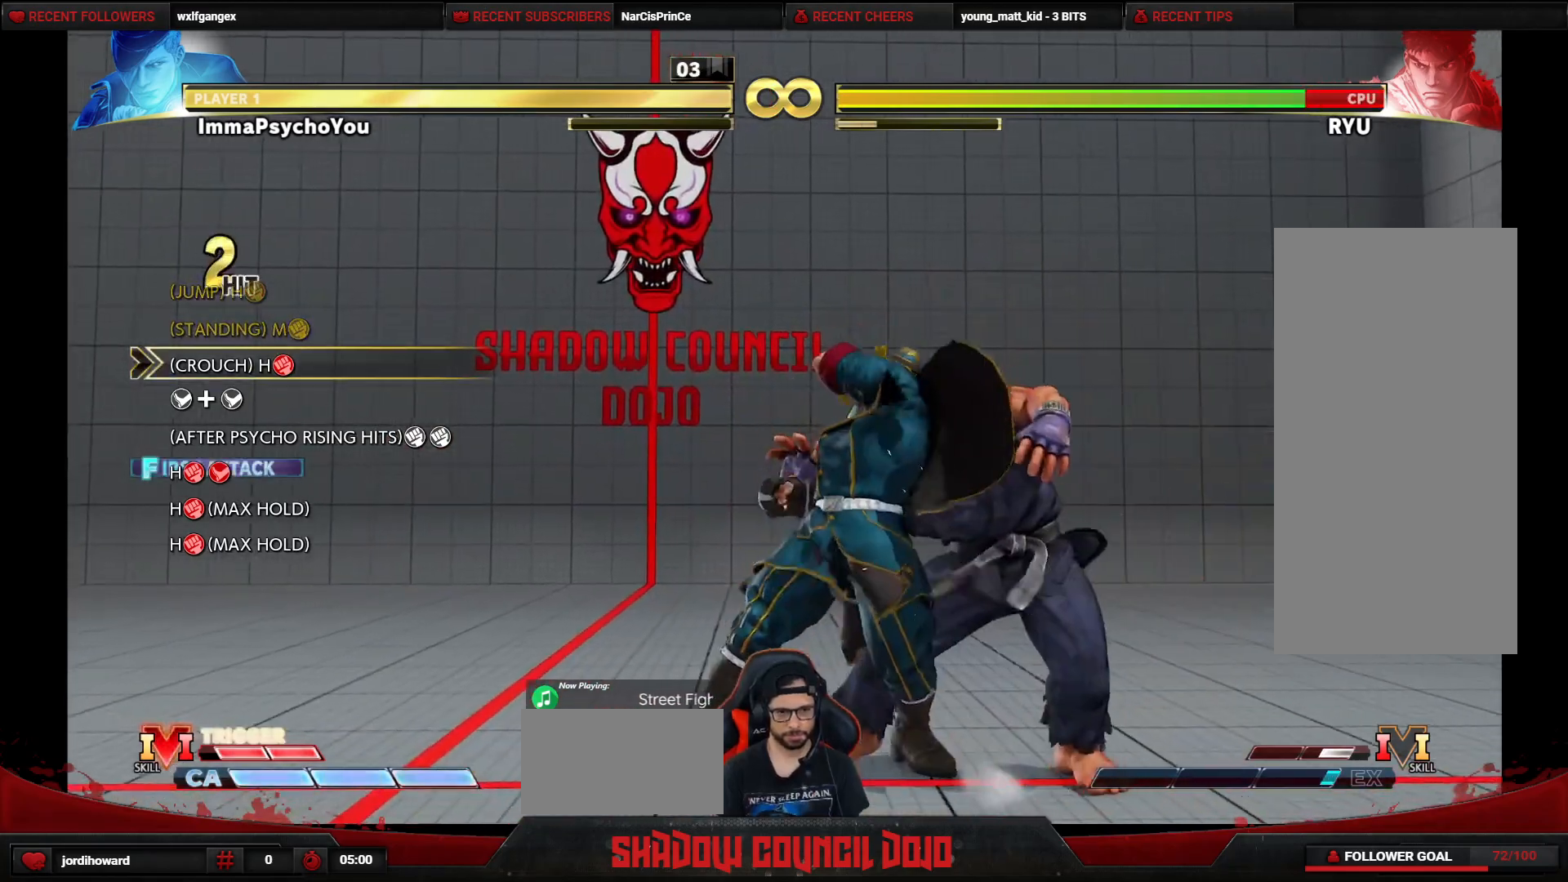
{"buttons": ["DPAD_DOWN", "DPAD_LEFT"], "events": [[133, "R1", "down"], [267, "R1", "up"], [400, "CIRCLE", "down"], [400, "R2", "down"], [433, "CIRCLE", "up"], [450, "R2", "up"]]}
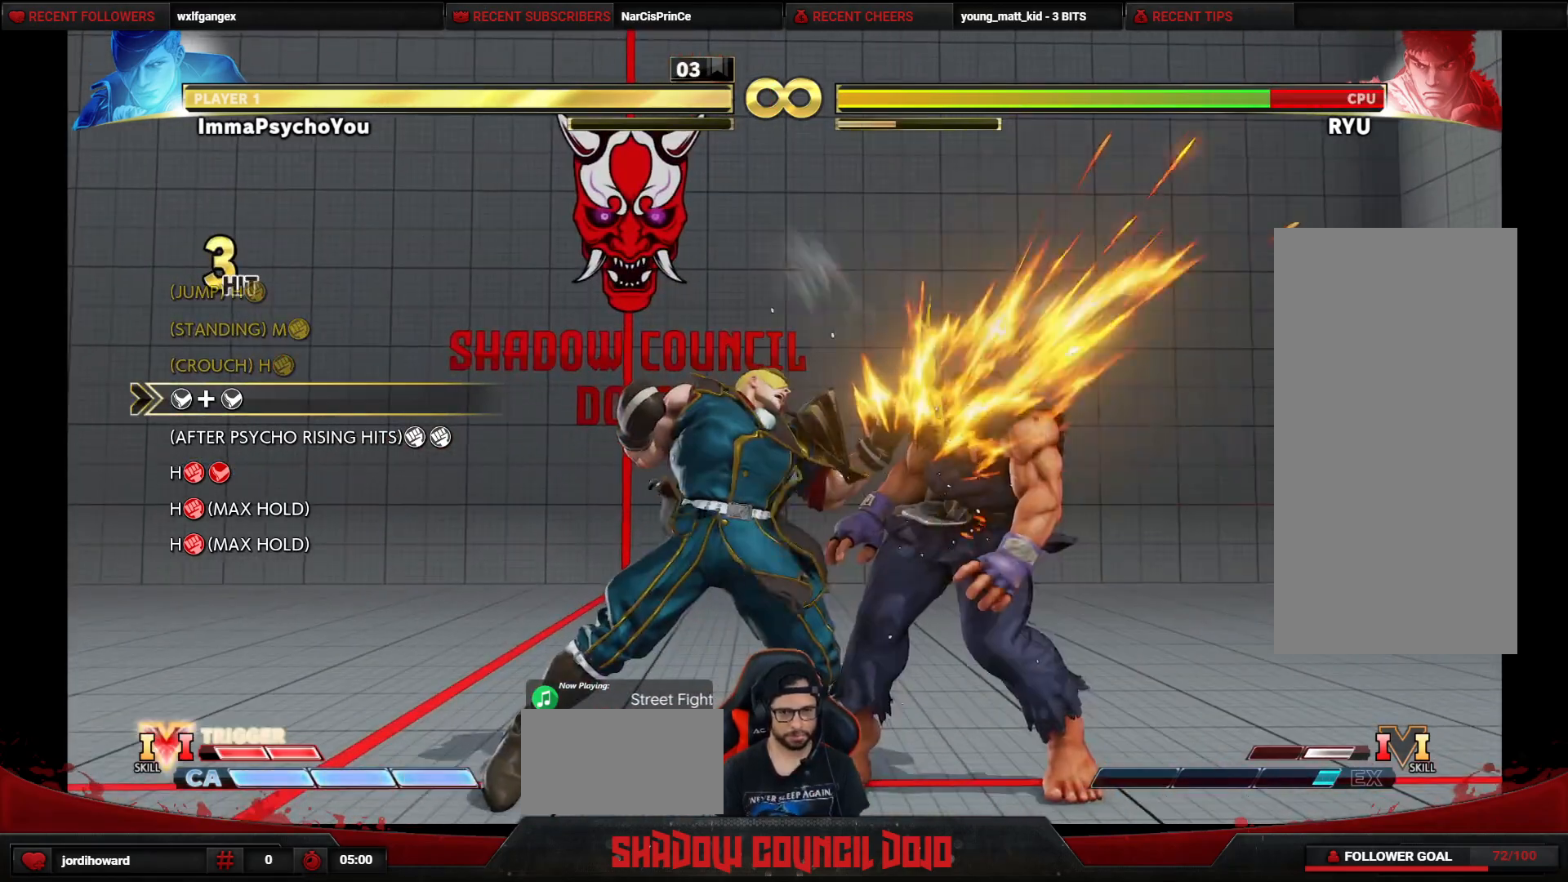
{"buttons": ["DPAD_DOWN", "DPAD_LEFT"], "events": []}
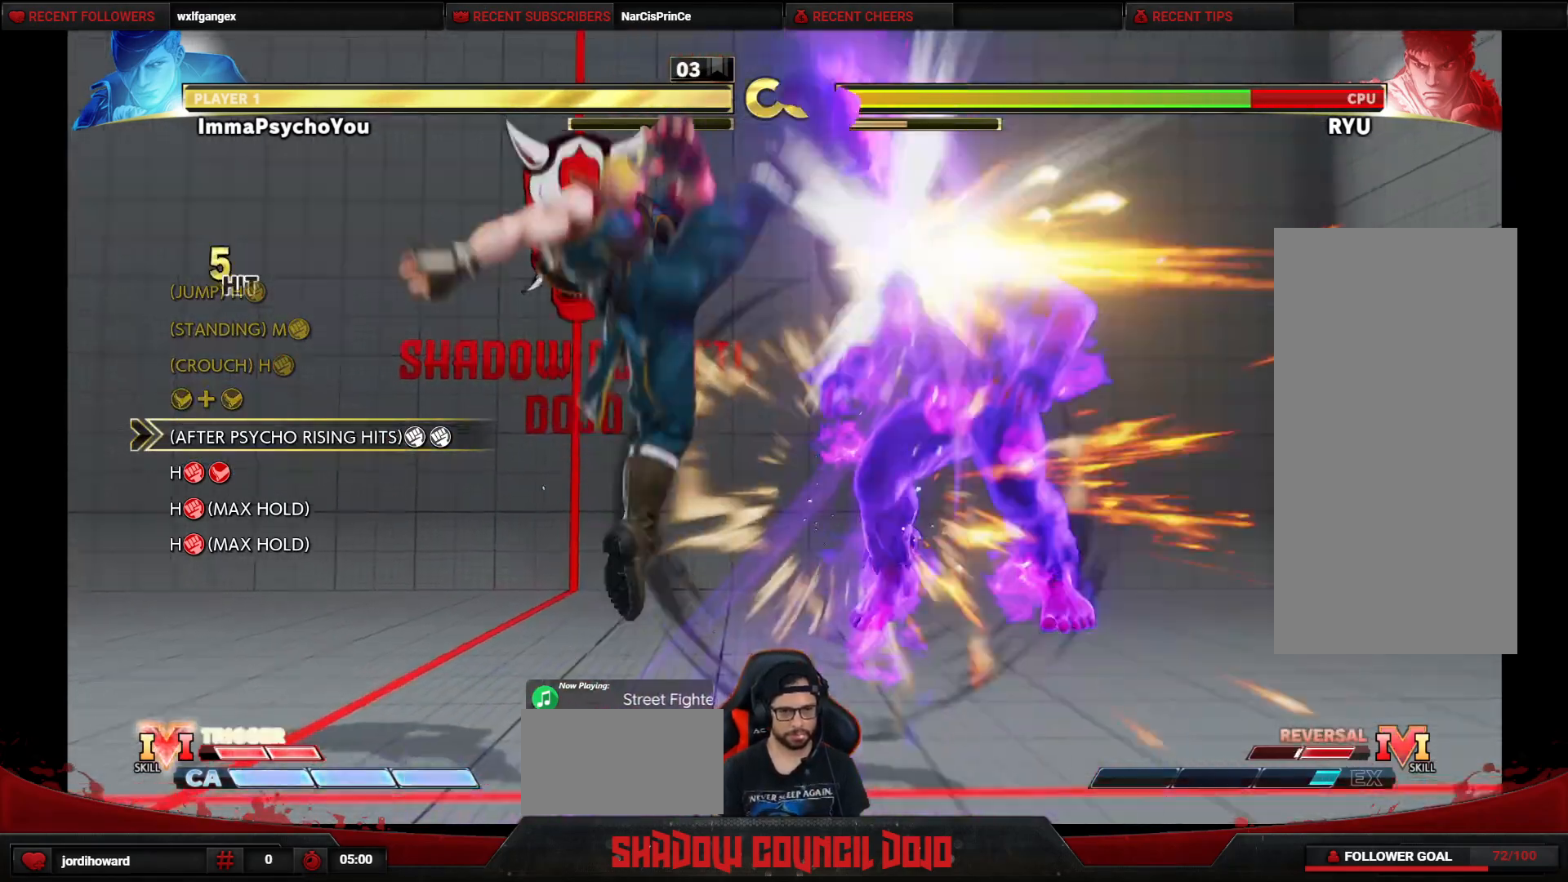
{"buttons": ["DPAD_DOWN", "DPAD_LEFT"], "events": [[200, "L1", "down"], [267, "L1", "up"]]}
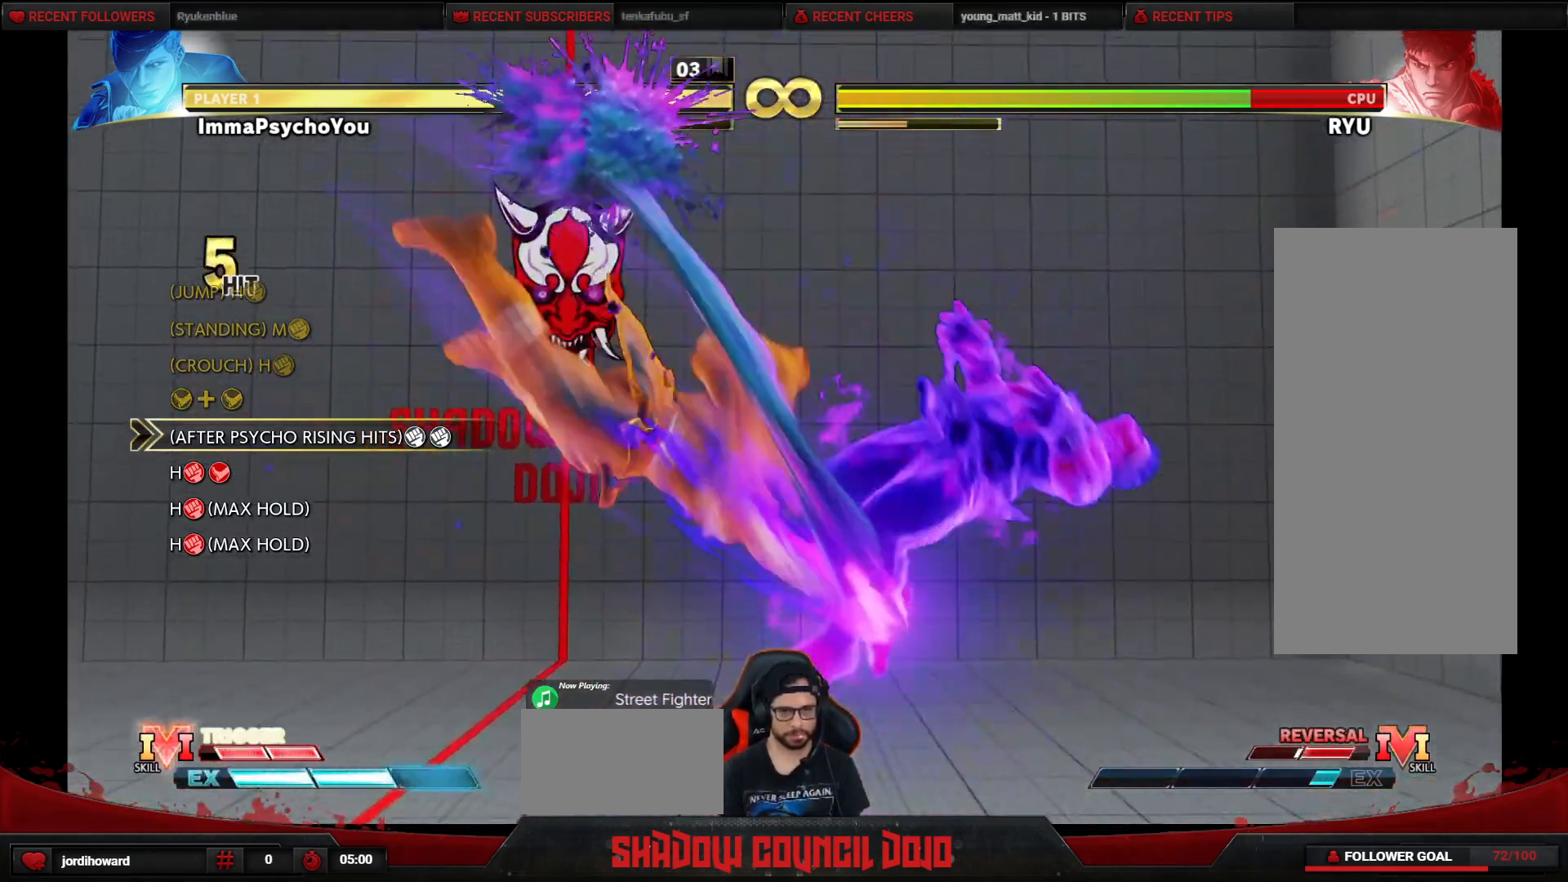
{"buttons": ["DPAD_DOWN", "DPAD_LEFT"], "events": []}
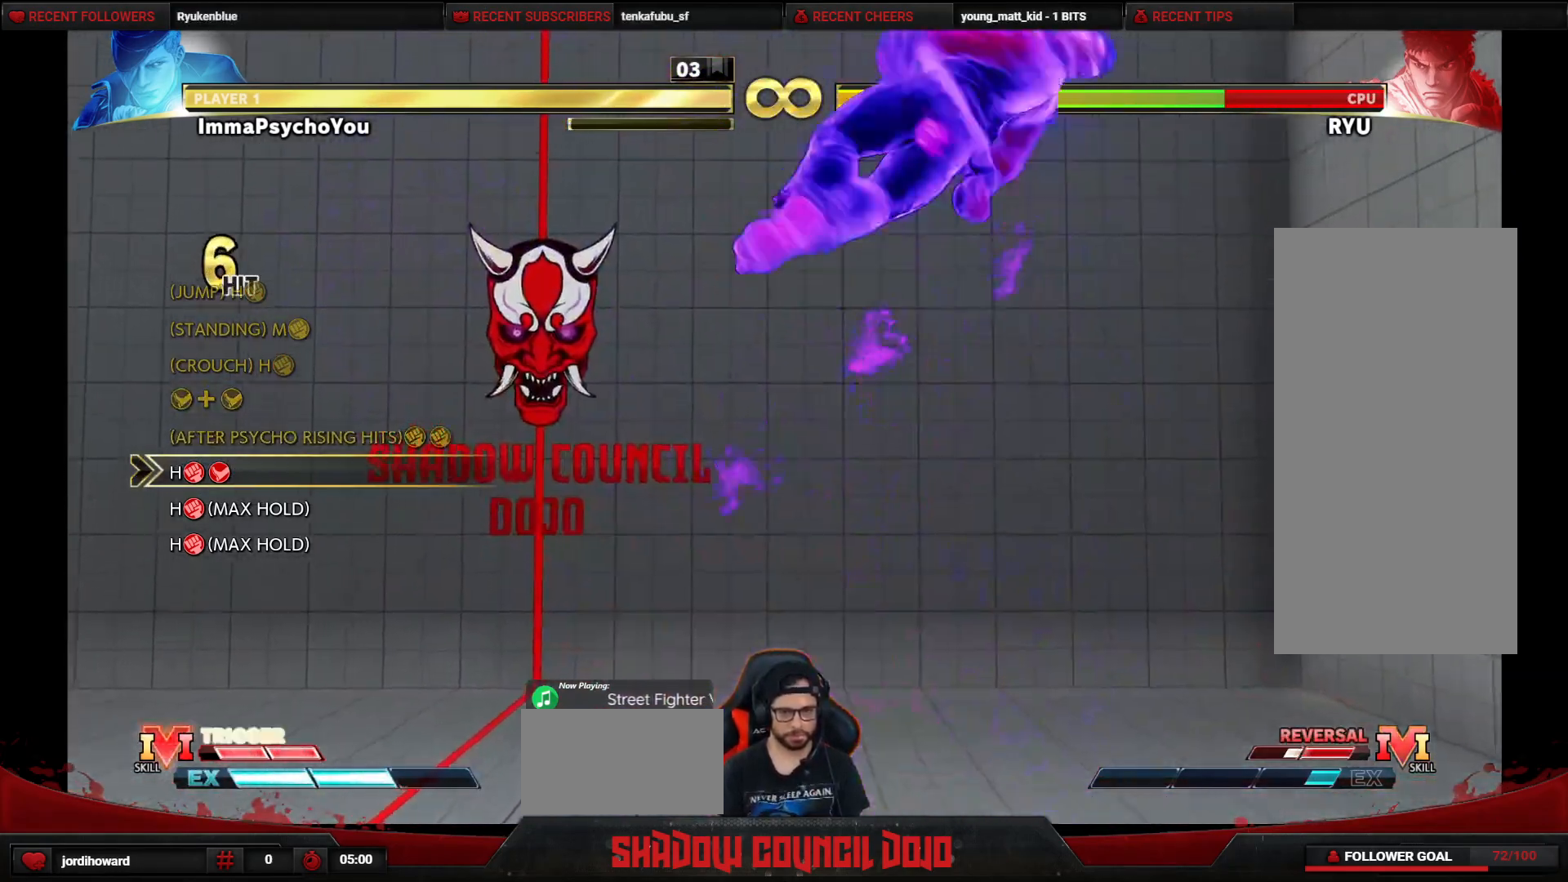
{"buttons": ["DPAD_LEFT"], "events": [[100, "DPAD_DOWN", "up"], [183, "R1", "down"], [183, "R2", "down"], [233, "R1", "up"], [250, "R2", "up"], [283, "R1", "down"], [283, "R2", "down"], [350, "R1", "up"], [350, "R2", "up"]]}
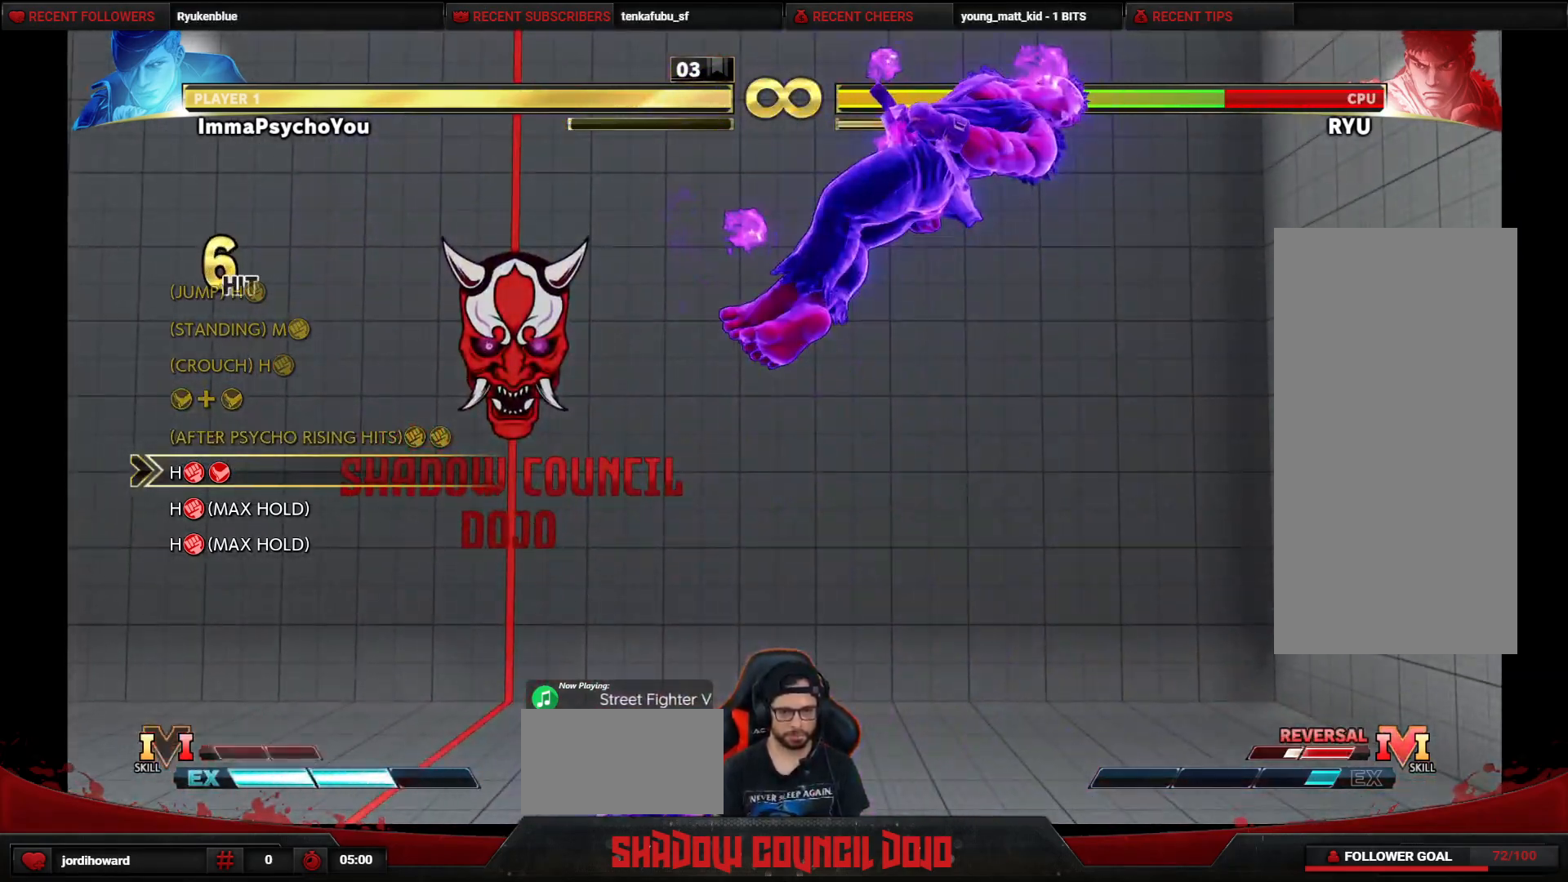
{"buttons": ["DPAD_LEFT"], "events": []}
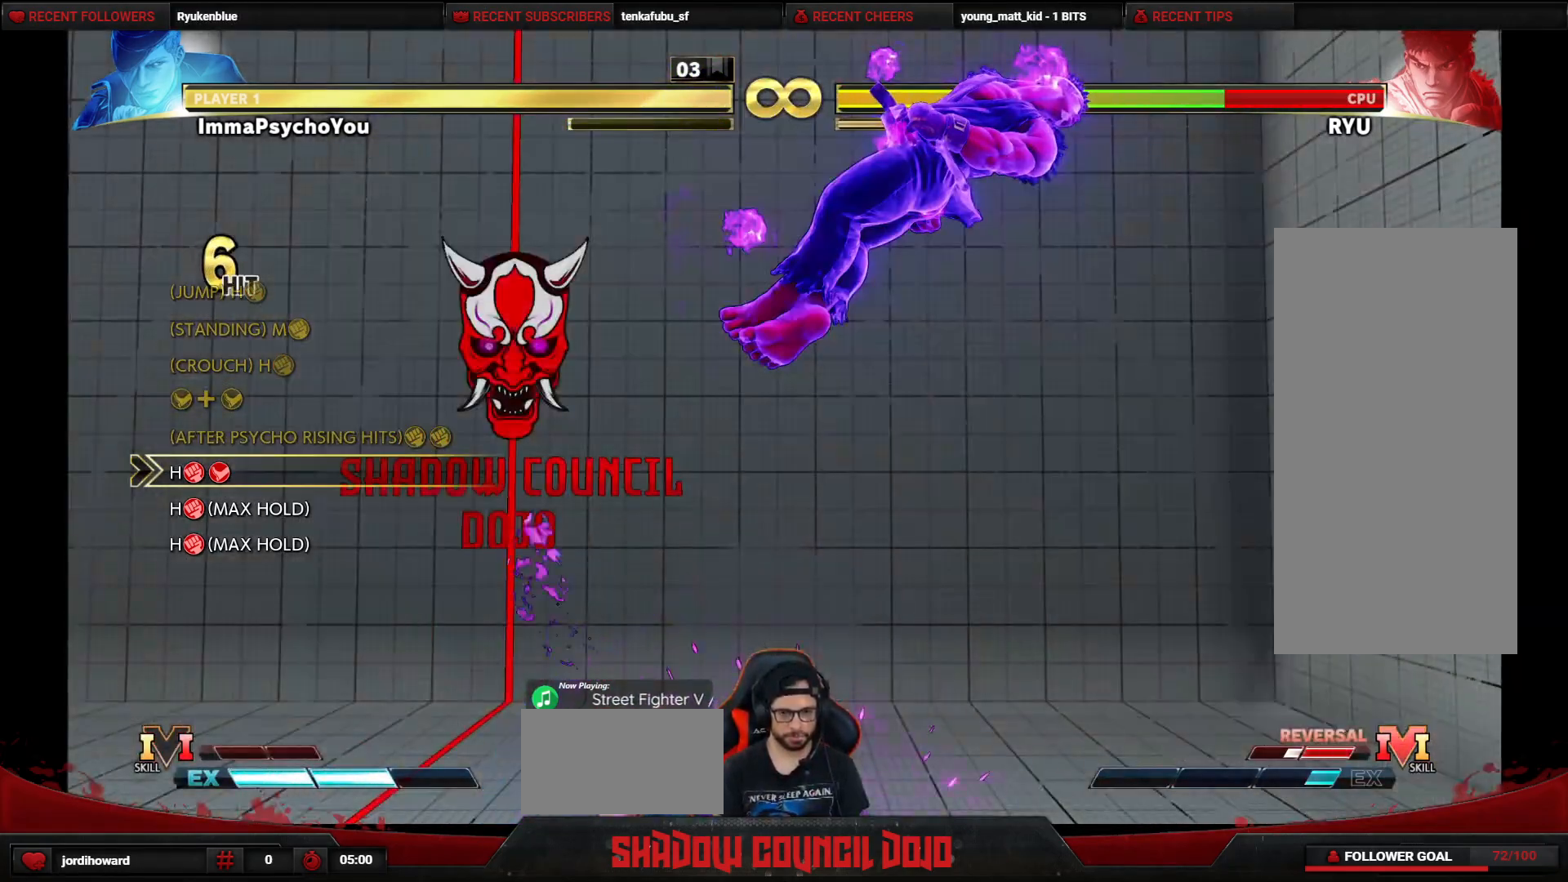
{"buttons": ["R1", "DPAD_LEFT"], "events": [[450, "R1", "down"]]}
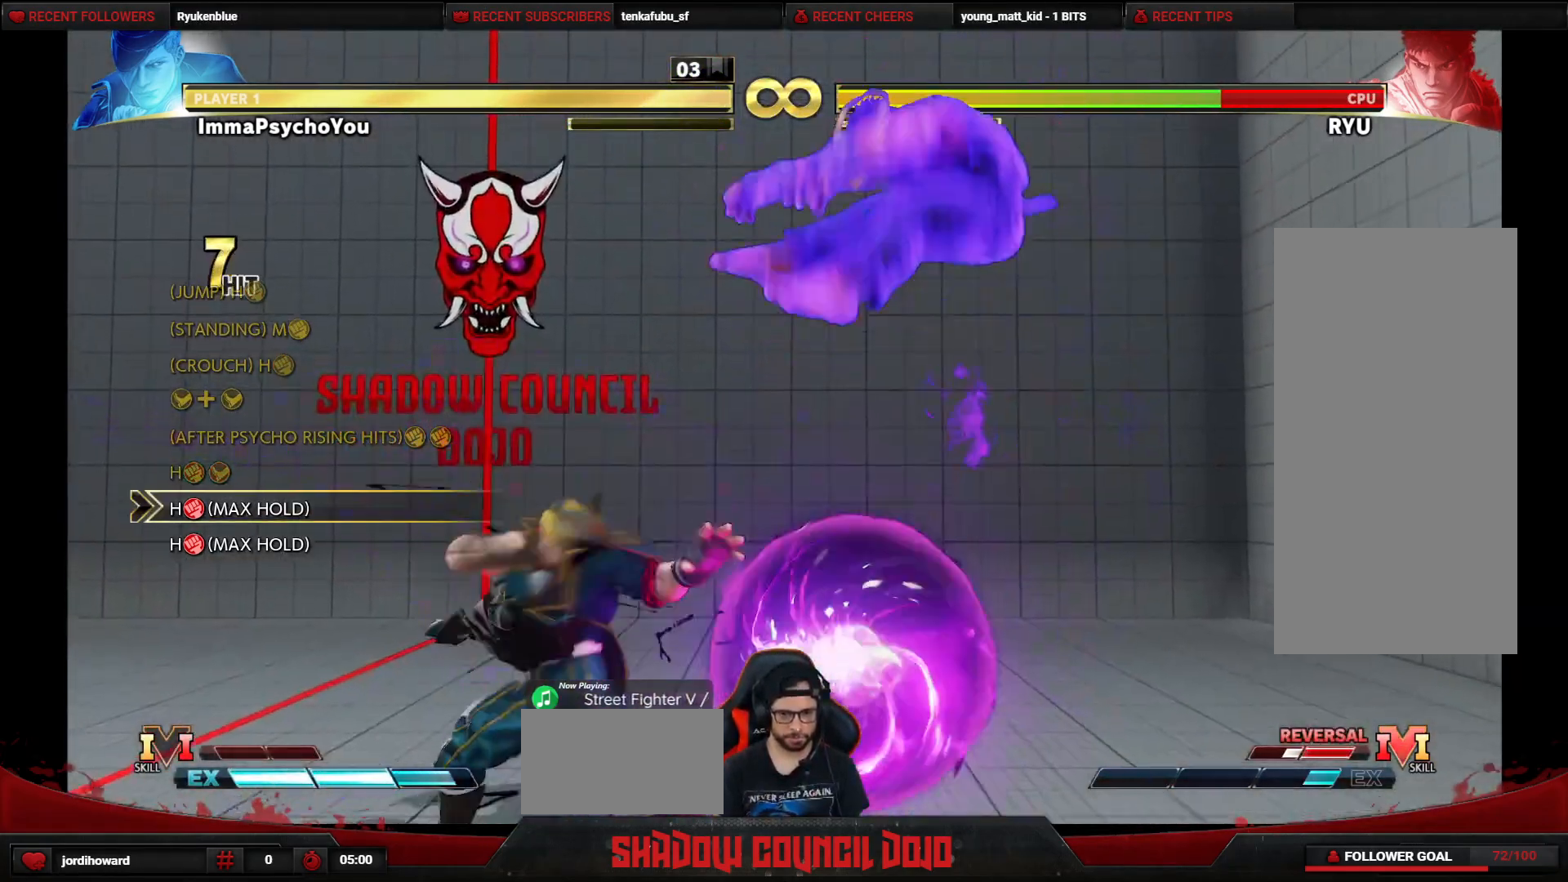
{"buttons": ["R1", "DPAD_LEFT"], "events": []}
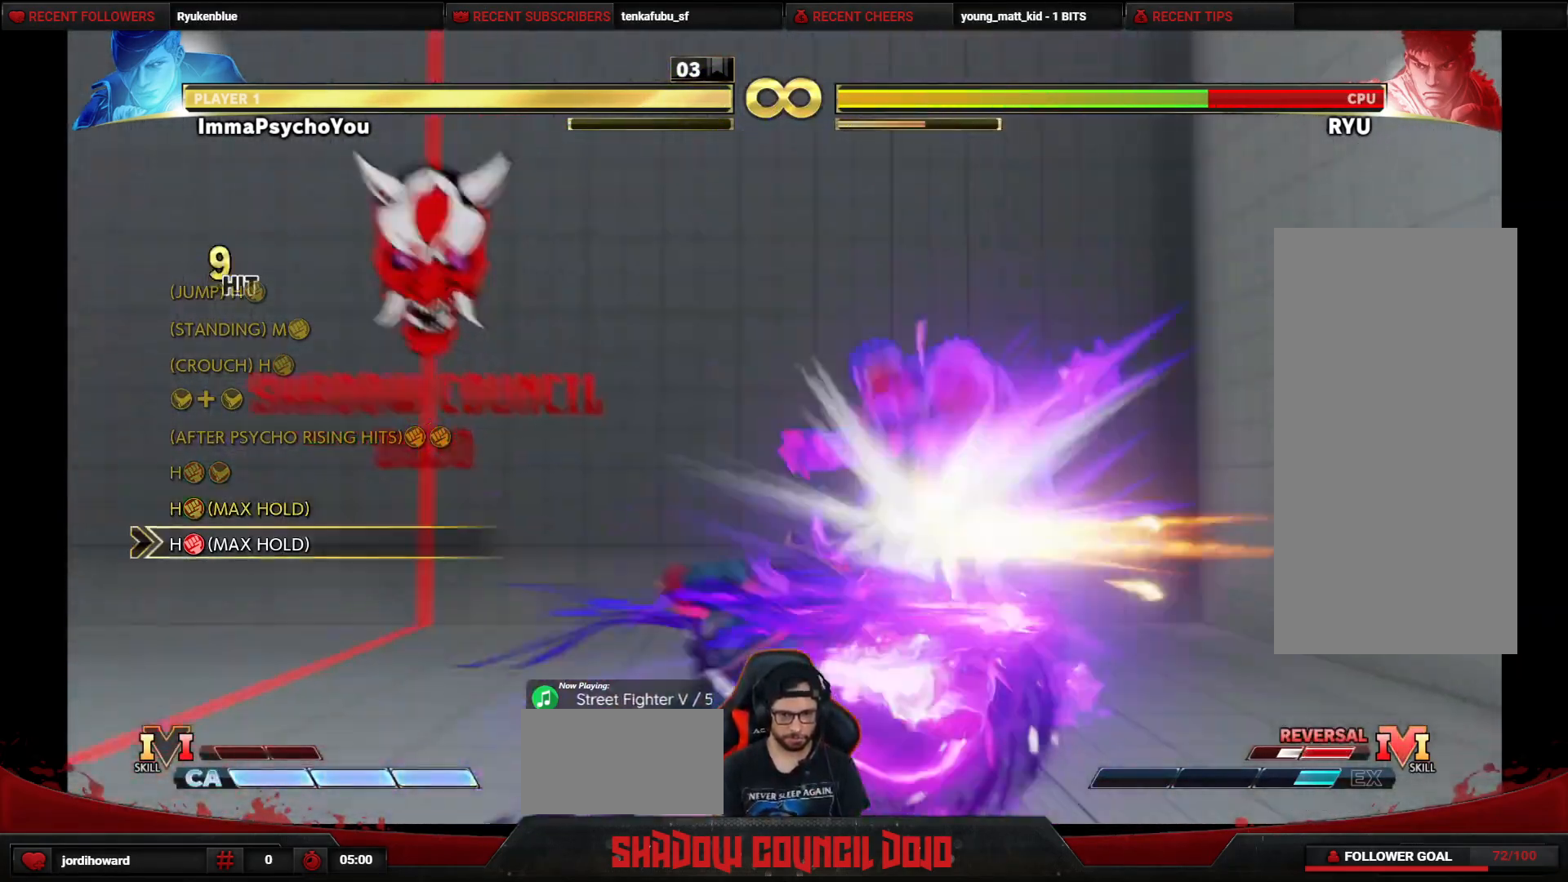
{"buttons": ["DPAD_LEFT"], "events": [[350, "R1", "up"]]}
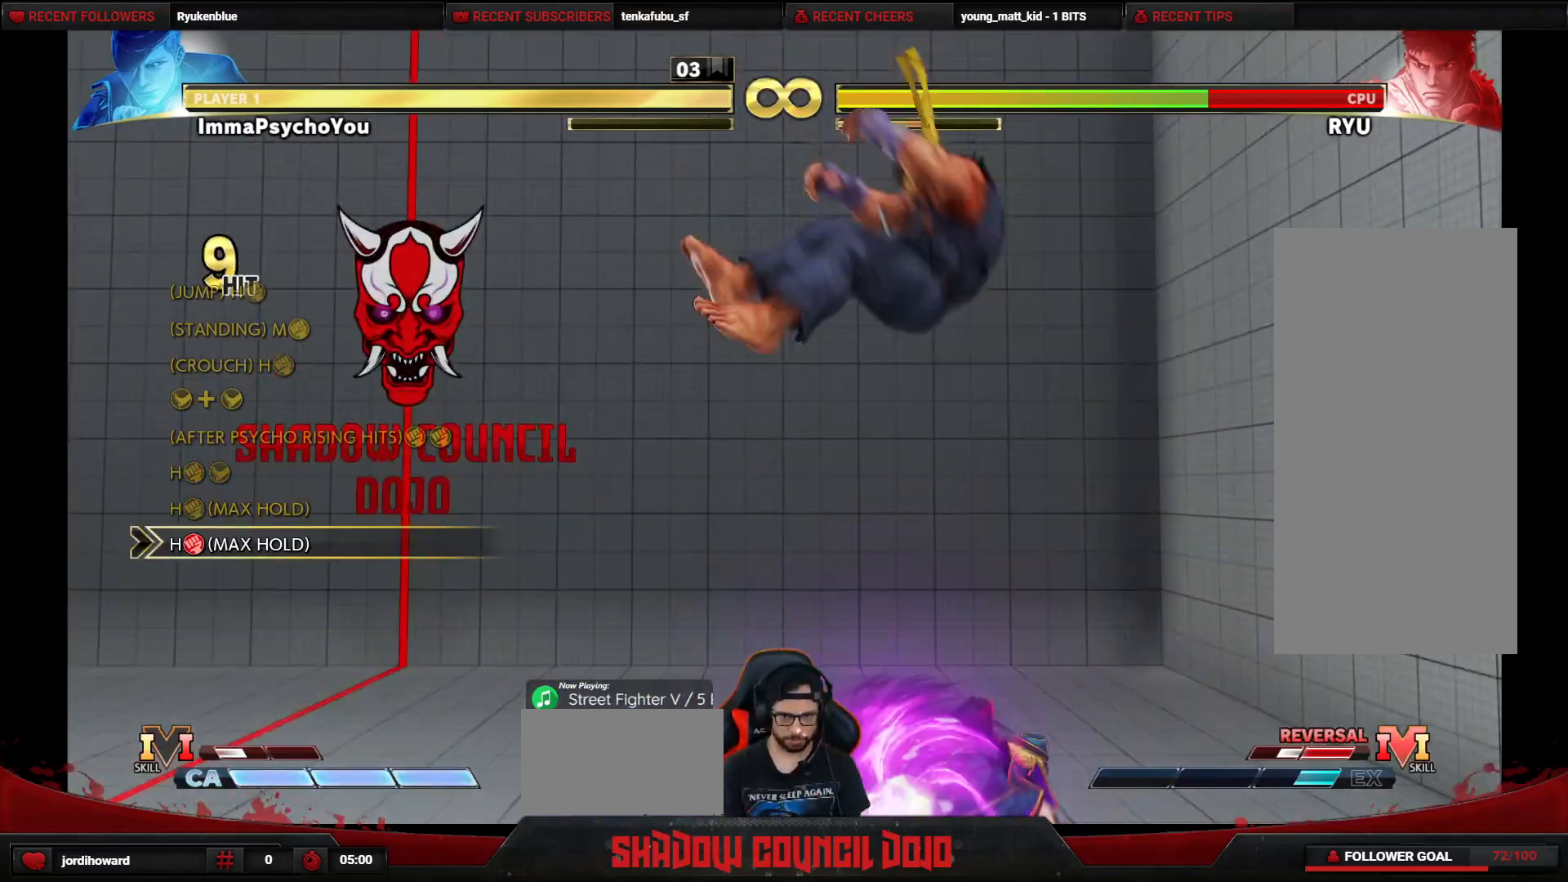
{"buttons": ["R1"], "events": [[133, "R1", "down"], [167, "DPAD_LEFT", "up"]]}
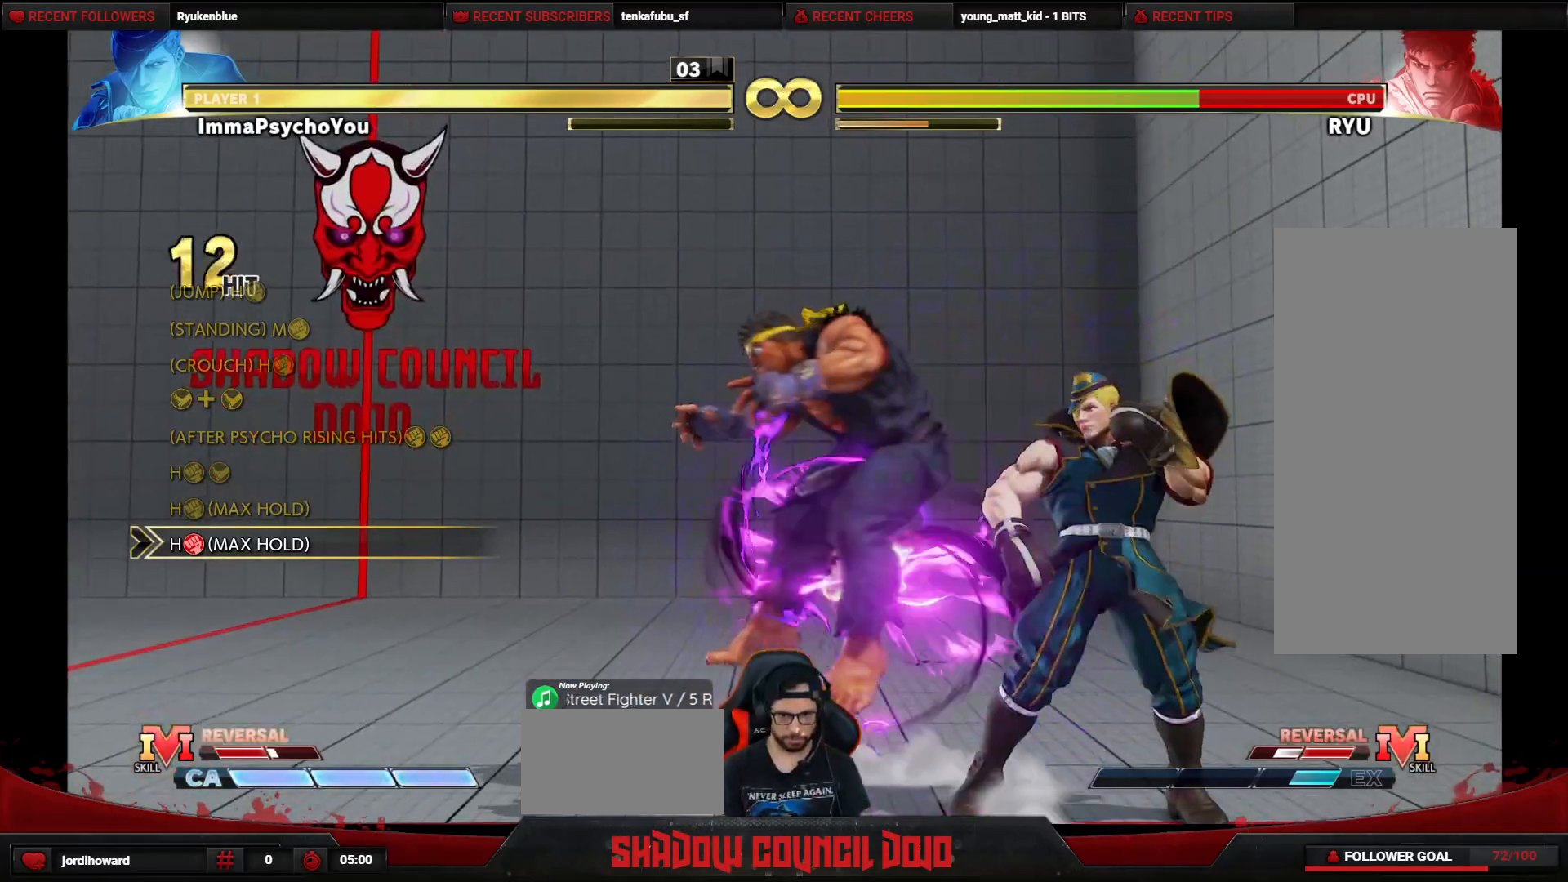
{"buttons": ["R1"], "events": []}
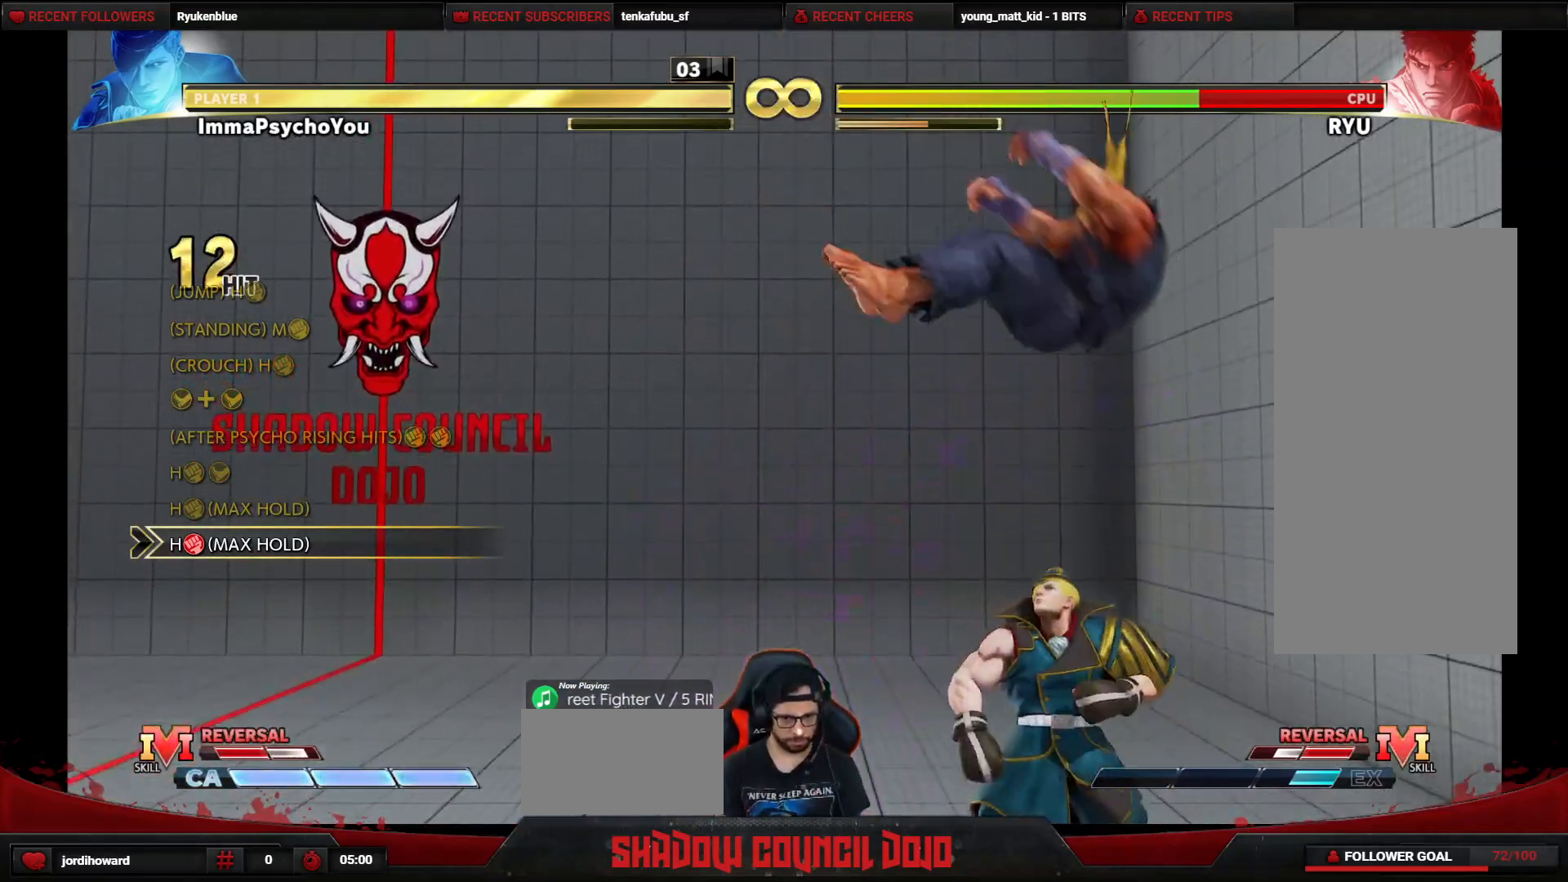
{"buttons": ["R1", "DPAD_RIGHT"], "events": [[100, "DPAD_RIGHT", "down"], [150, "R1", "up"], [200, "R1", "down"]]}
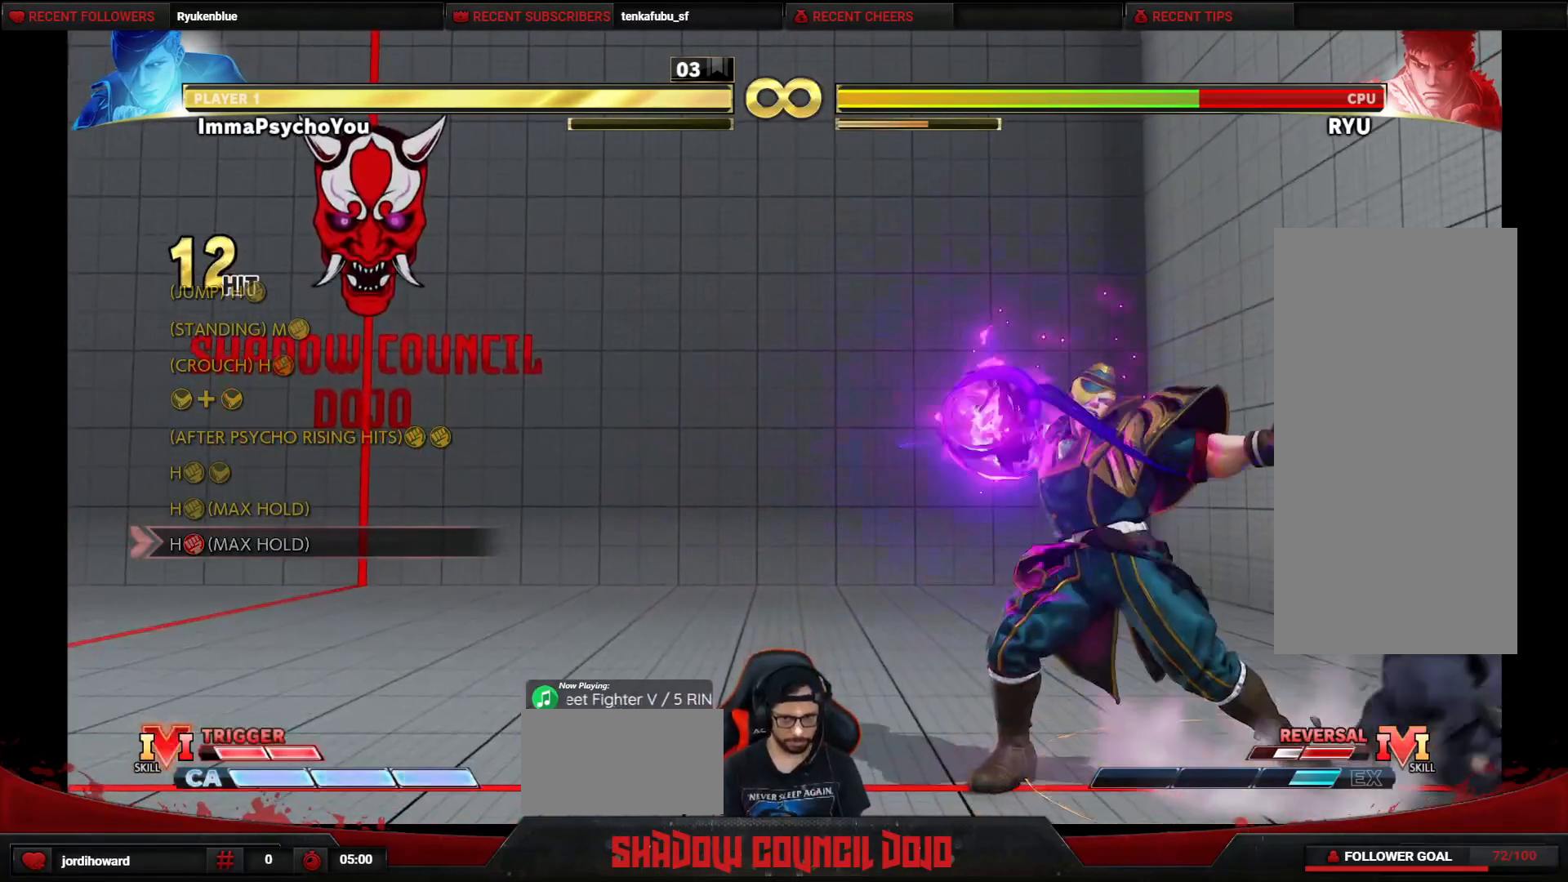
{"buttons": [], "events": [[83, "DPAD_RIGHT", "up"], [100, "R1", "up"]]}
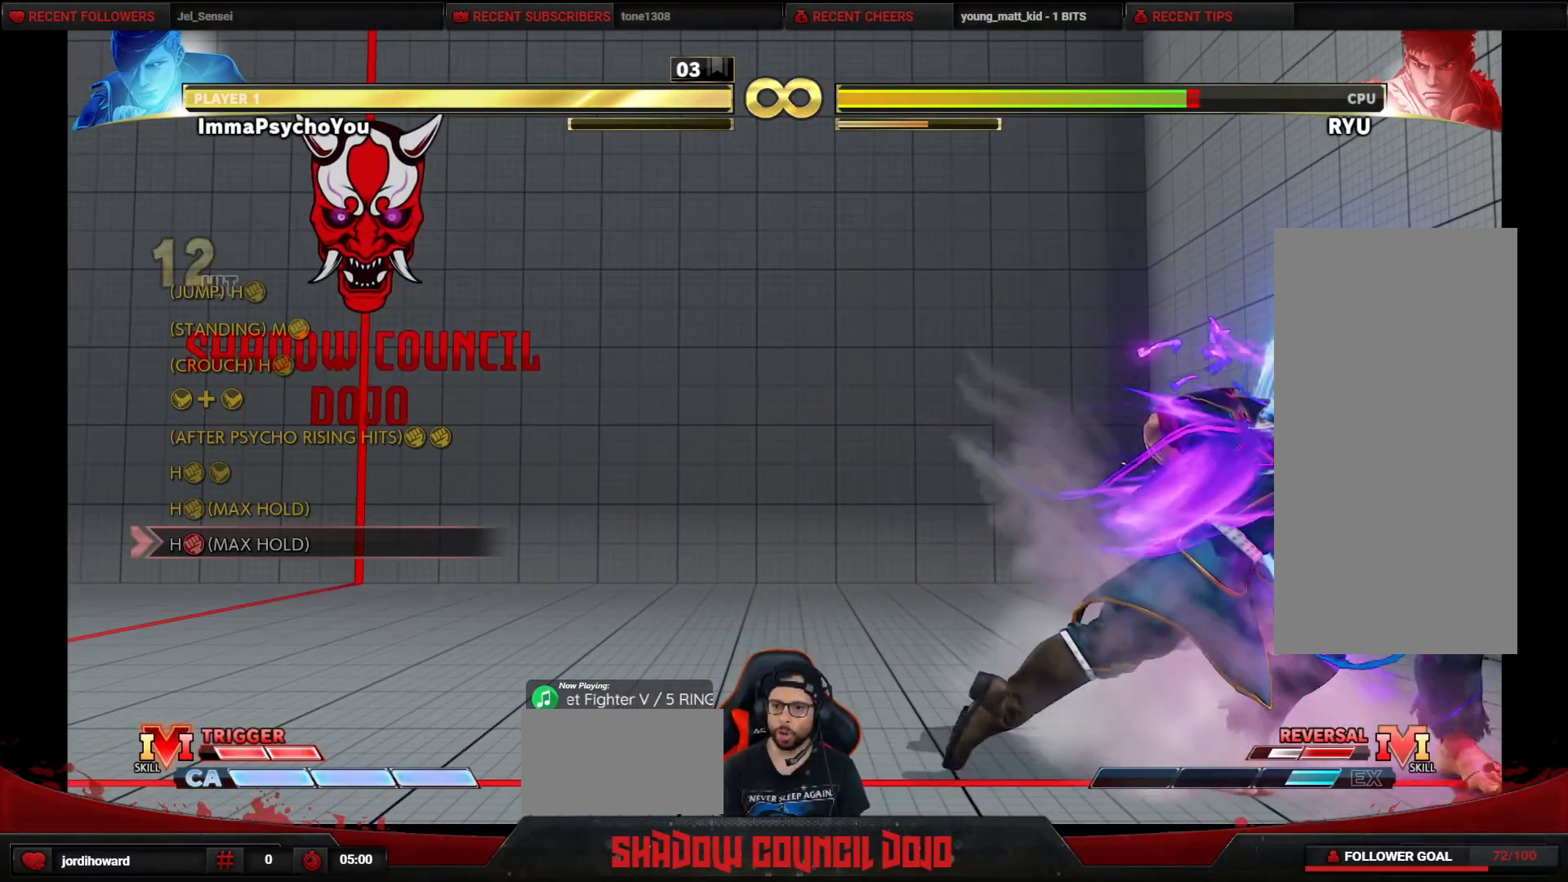
{"buttons": [], "events": []}
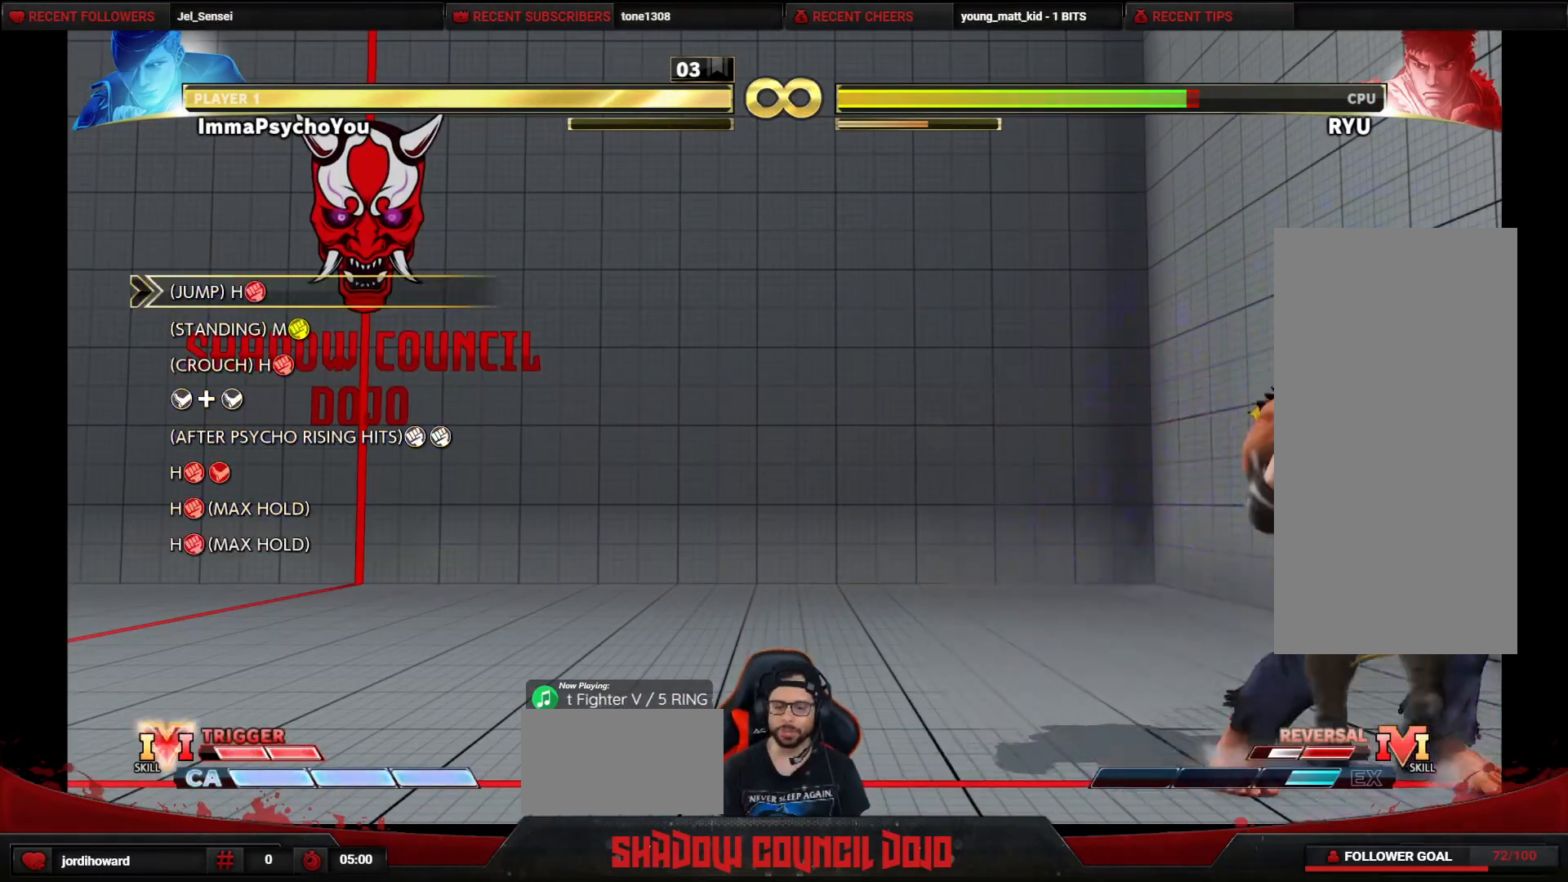
{"buttons": ["DPAD_LEFT"], "events": [[50, "DPAD_LEFT", "down"]]}
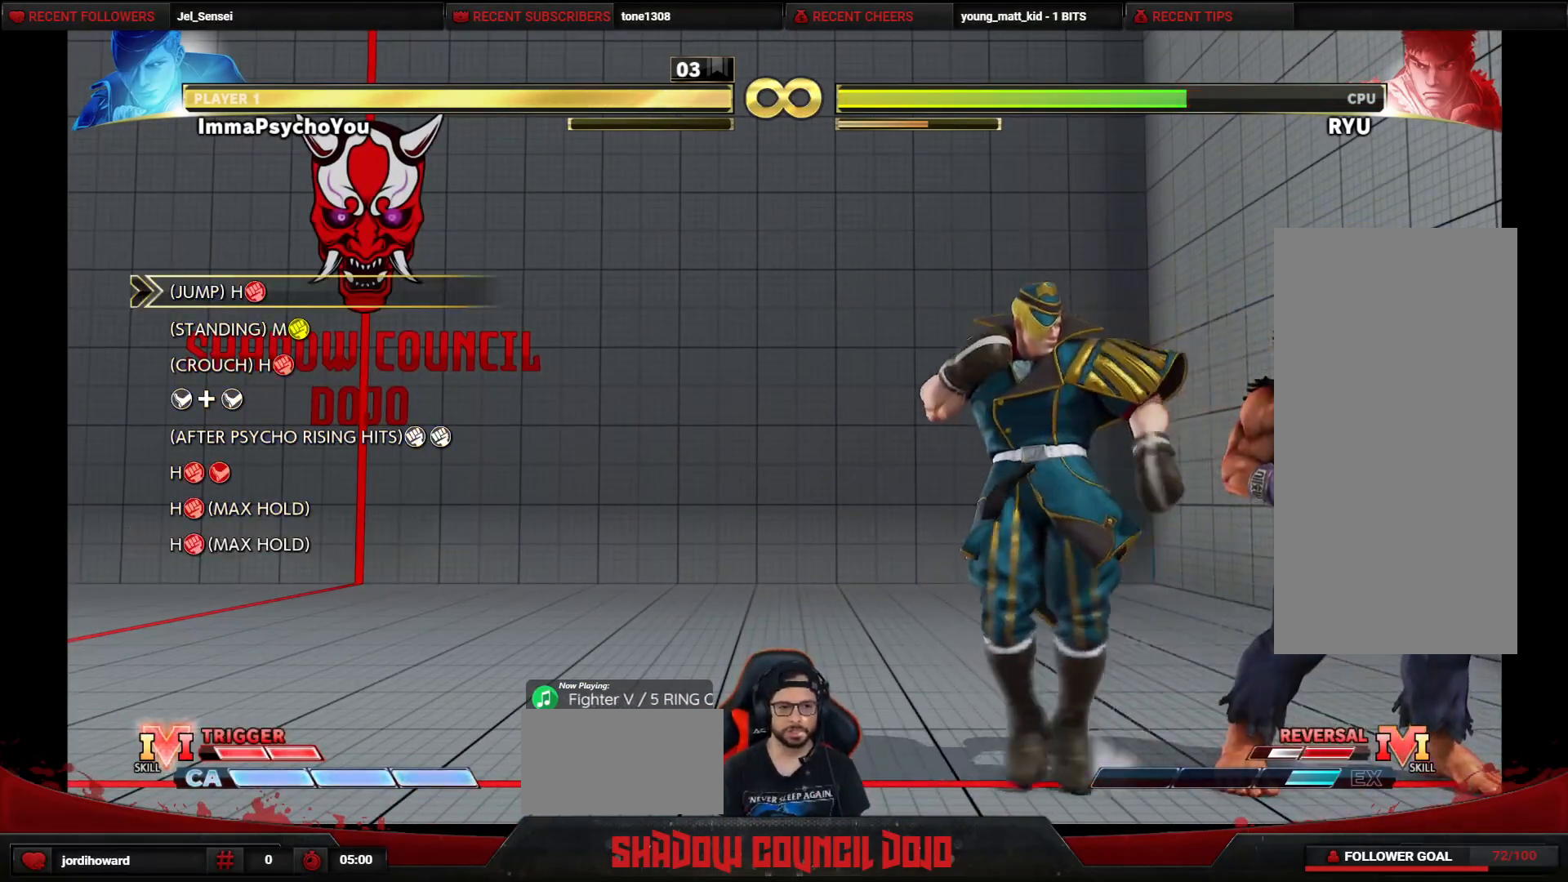
{"buttons": [], "events": [[17, "DPAD_LEFT", "up"], [50, "DPAD_RIGHT", "down"], [117, "DPAD_UP", "down"], [483, "DPAD_RIGHT", "up"], [483, "DPAD_UP", "up"]]}
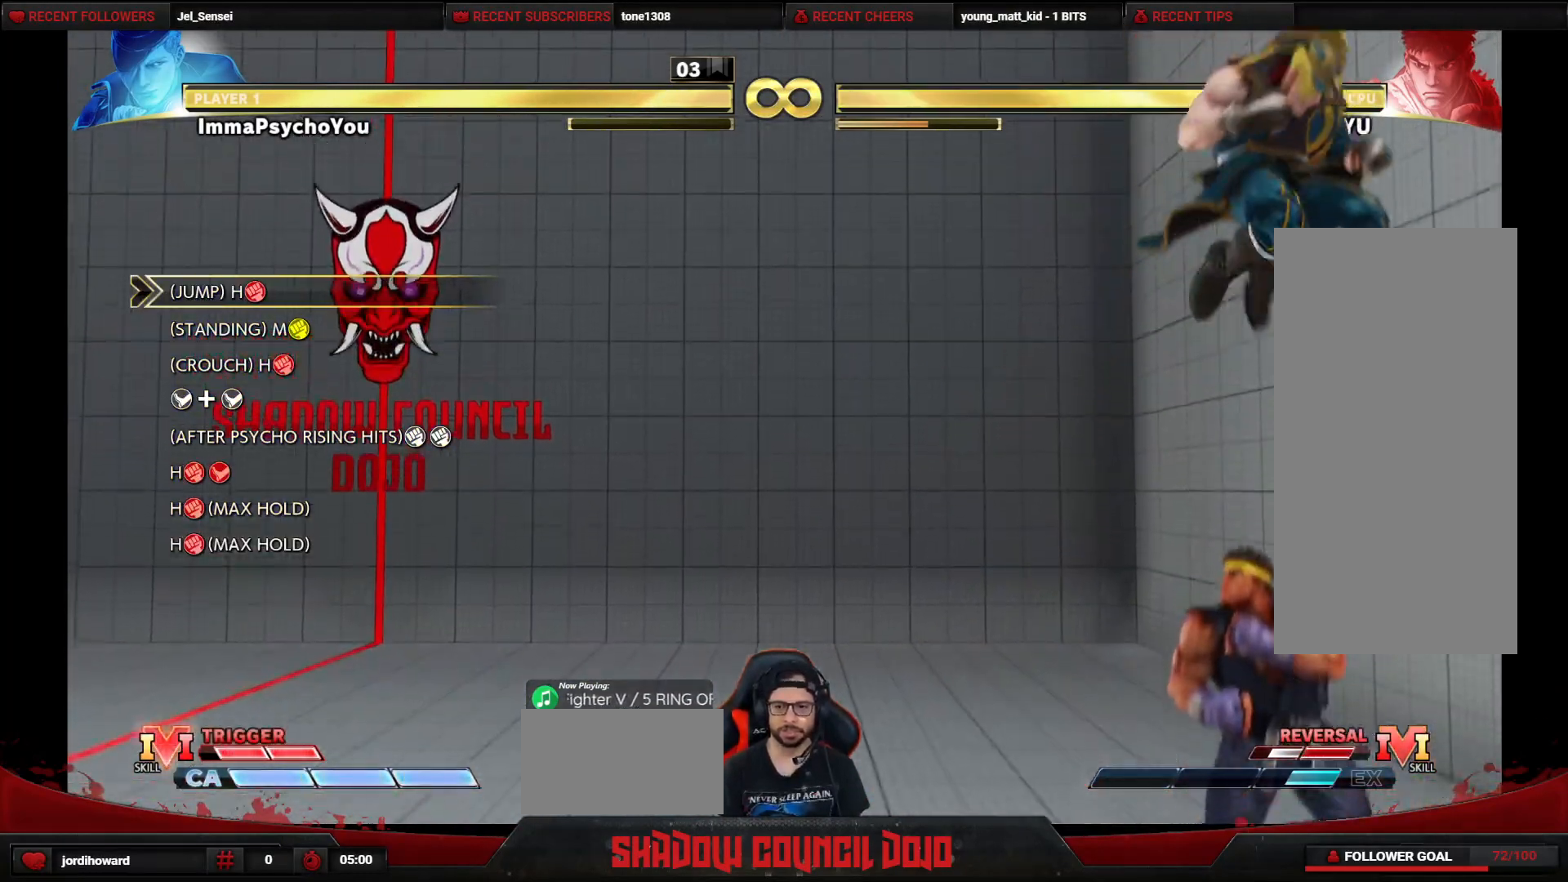
{"buttons": ["DPAD_LEFT"], "events": [[183, "DPAD_LEFT", "down"], [250, "DPAD_LEFT", "up"], [350, "DPAD_LEFT", "down"], [400, "DPAD_LEFT", "up"], [500, "DPAD_LEFT", "down"]]}
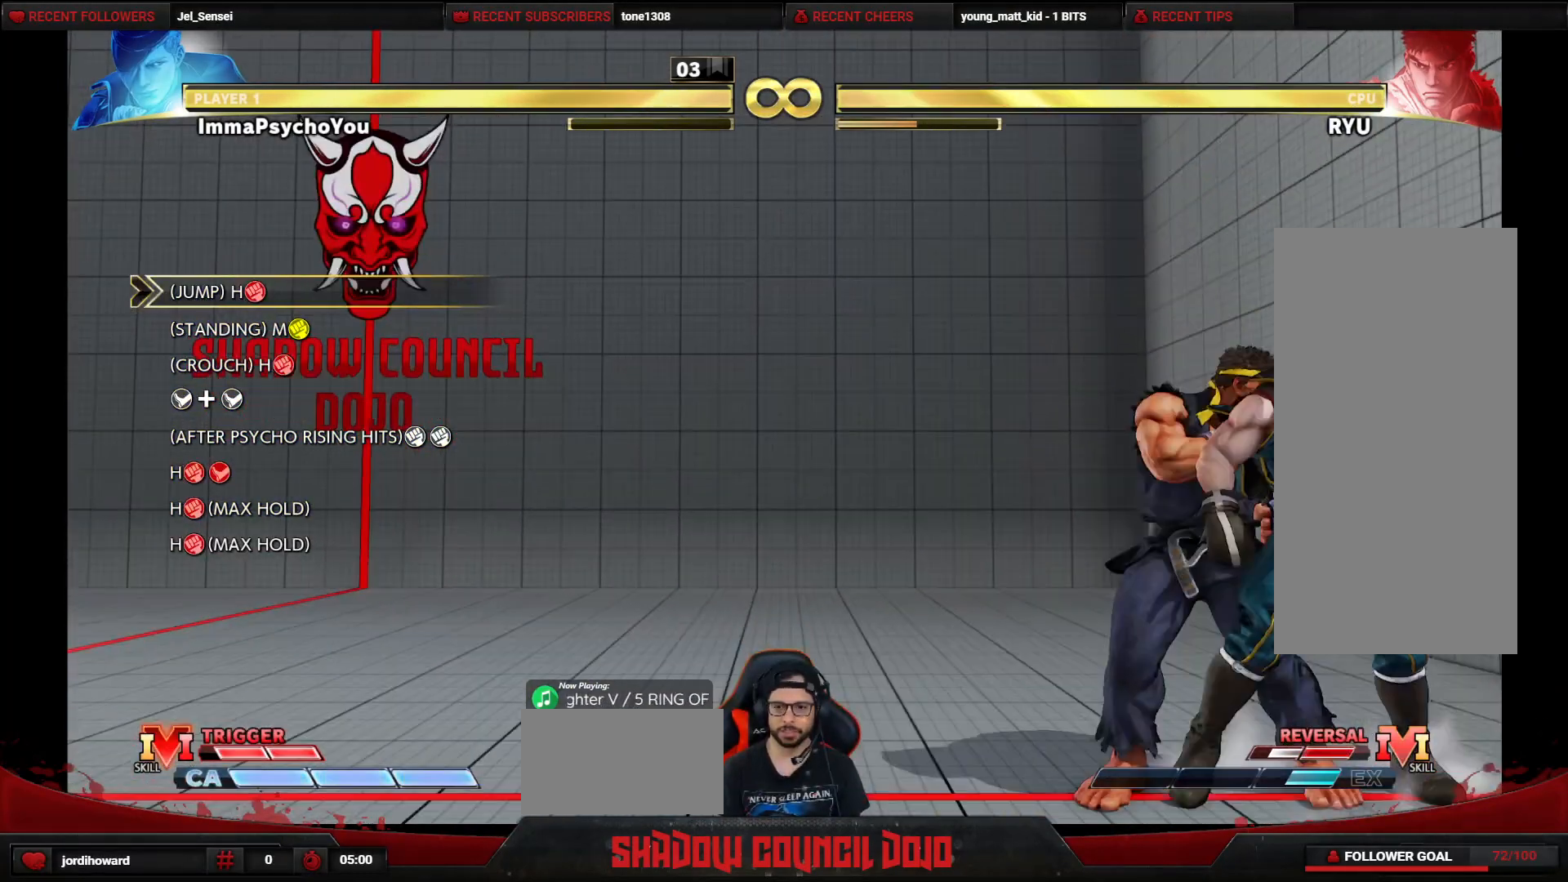
{"buttons": ["DPAD_LEFT"], "events": [[67, "DPAD_LEFT", "up"], [167, "DPAD_LEFT", "down"], [233, "DPAD_LEFT", "up"], [317, "DPAD_LEFT", "down"], [400, "DPAD_LEFT", "up"], [483, "DPAD_LEFT", "down"]]}
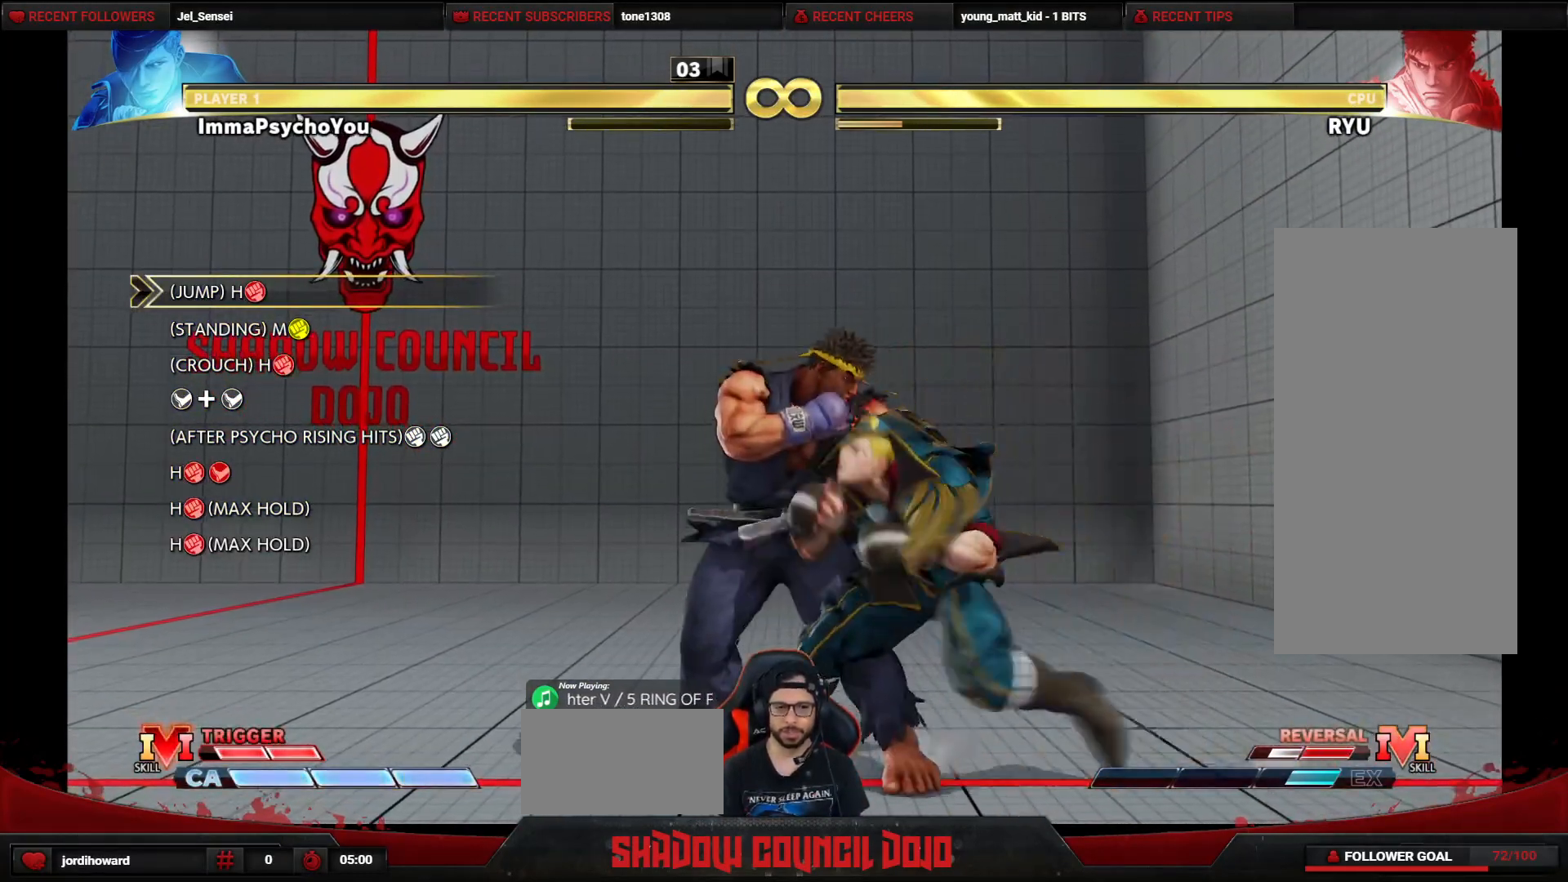
{"buttons": [], "events": [[50, "DPAD_LEFT", "up"], [150, "DPAD_LEFT", "down"], [233, "DPAD_LEFT", "up"], [317, "DPAD_LEFT", "down"], [450, "DPAD_LEFT", "up"]]}
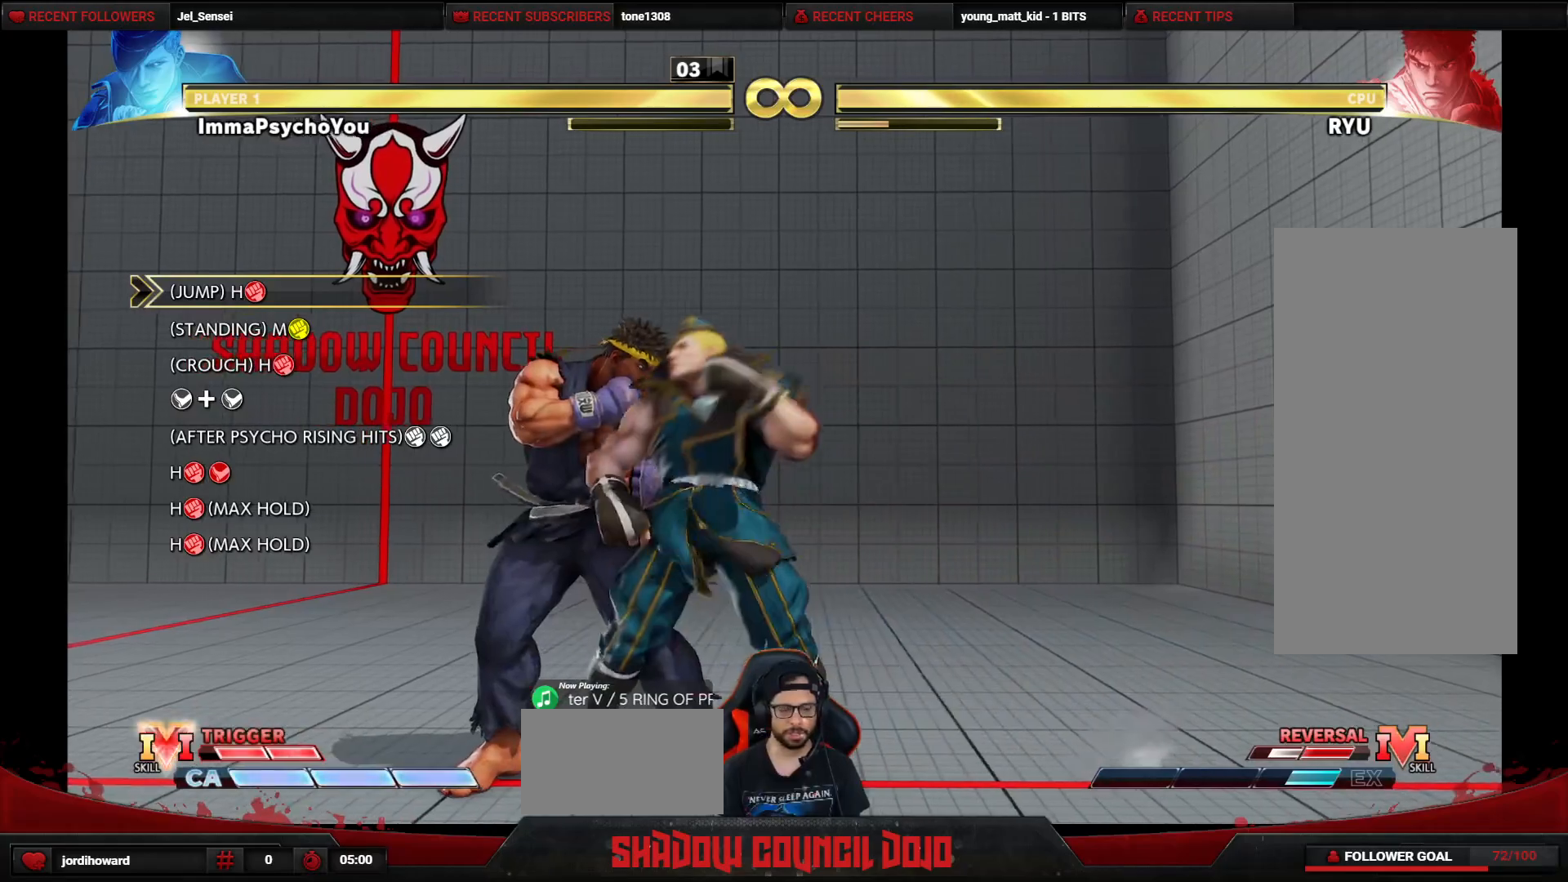
{"buttons": ["DPAD_RIGHT"], "events": [[50, "DPAD_RIGHT", "down"]]}
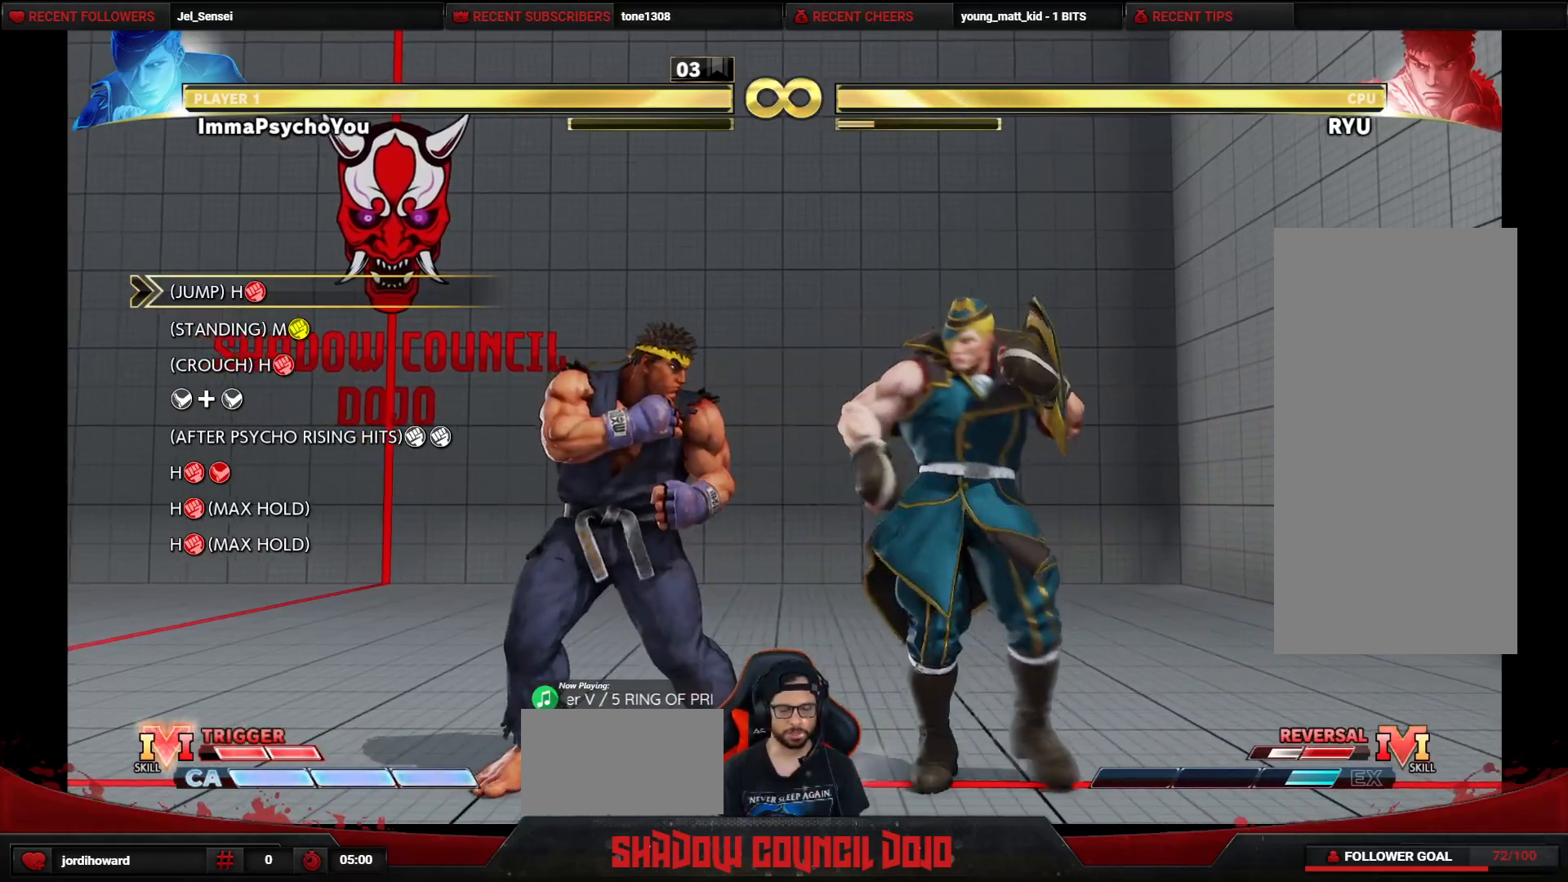
{"buttons": ["DPAD_RIGHT"], "events": []}
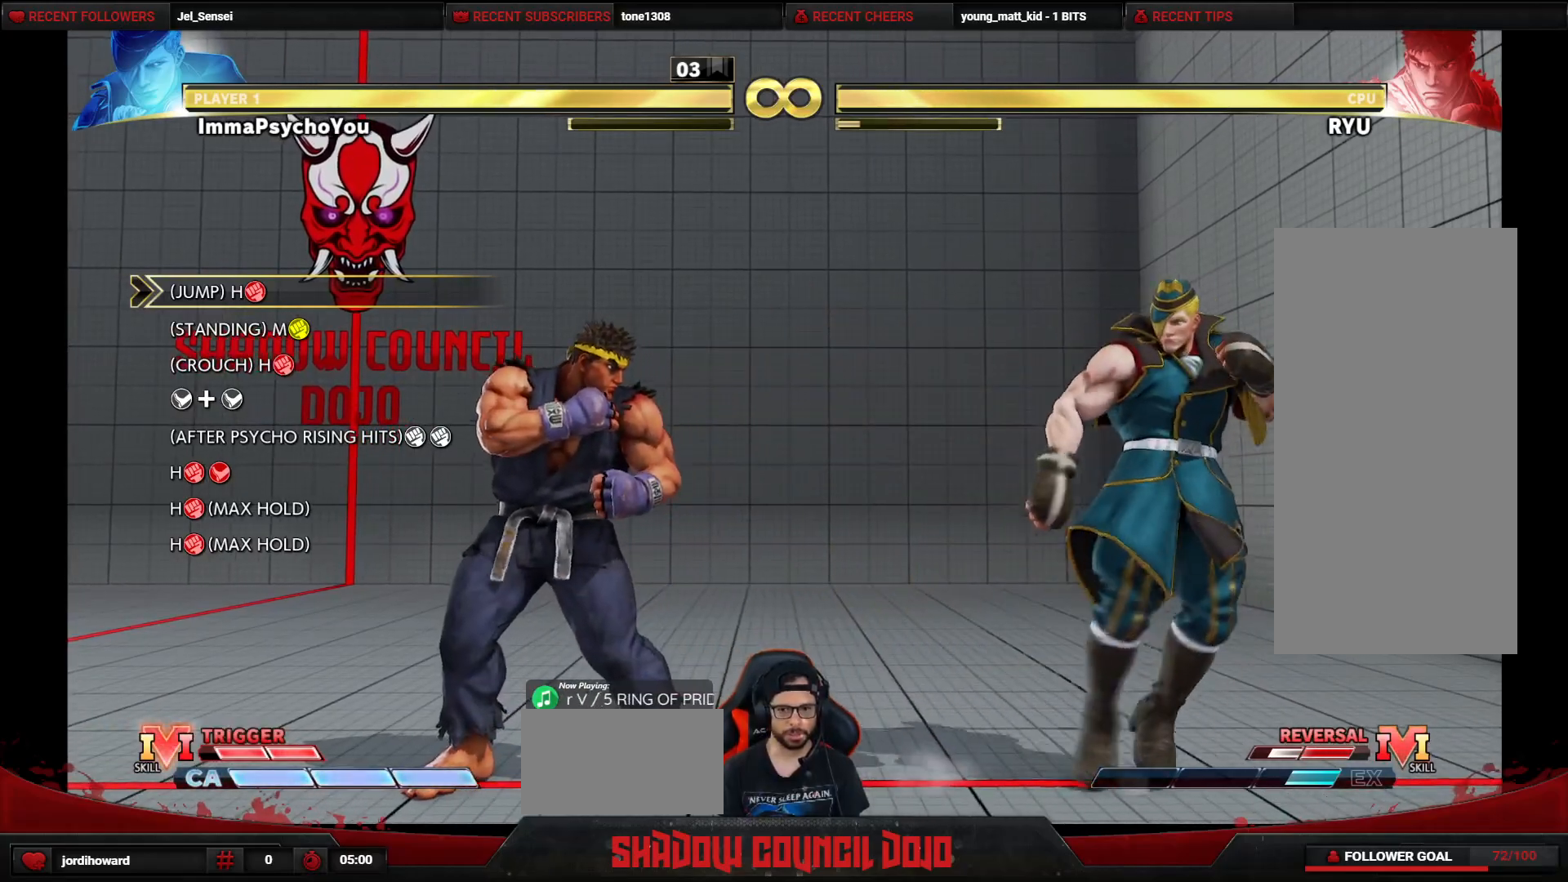
{"buttons": [], "events": [[67, "DPAD_LEFT", "down"], [67, "DPAD_RIGHT", "up"], [150, "DPAD_UP", "down"], [383, "DPAD_LEFT", "up"], [383, "DPAD_UP", "up"]]}